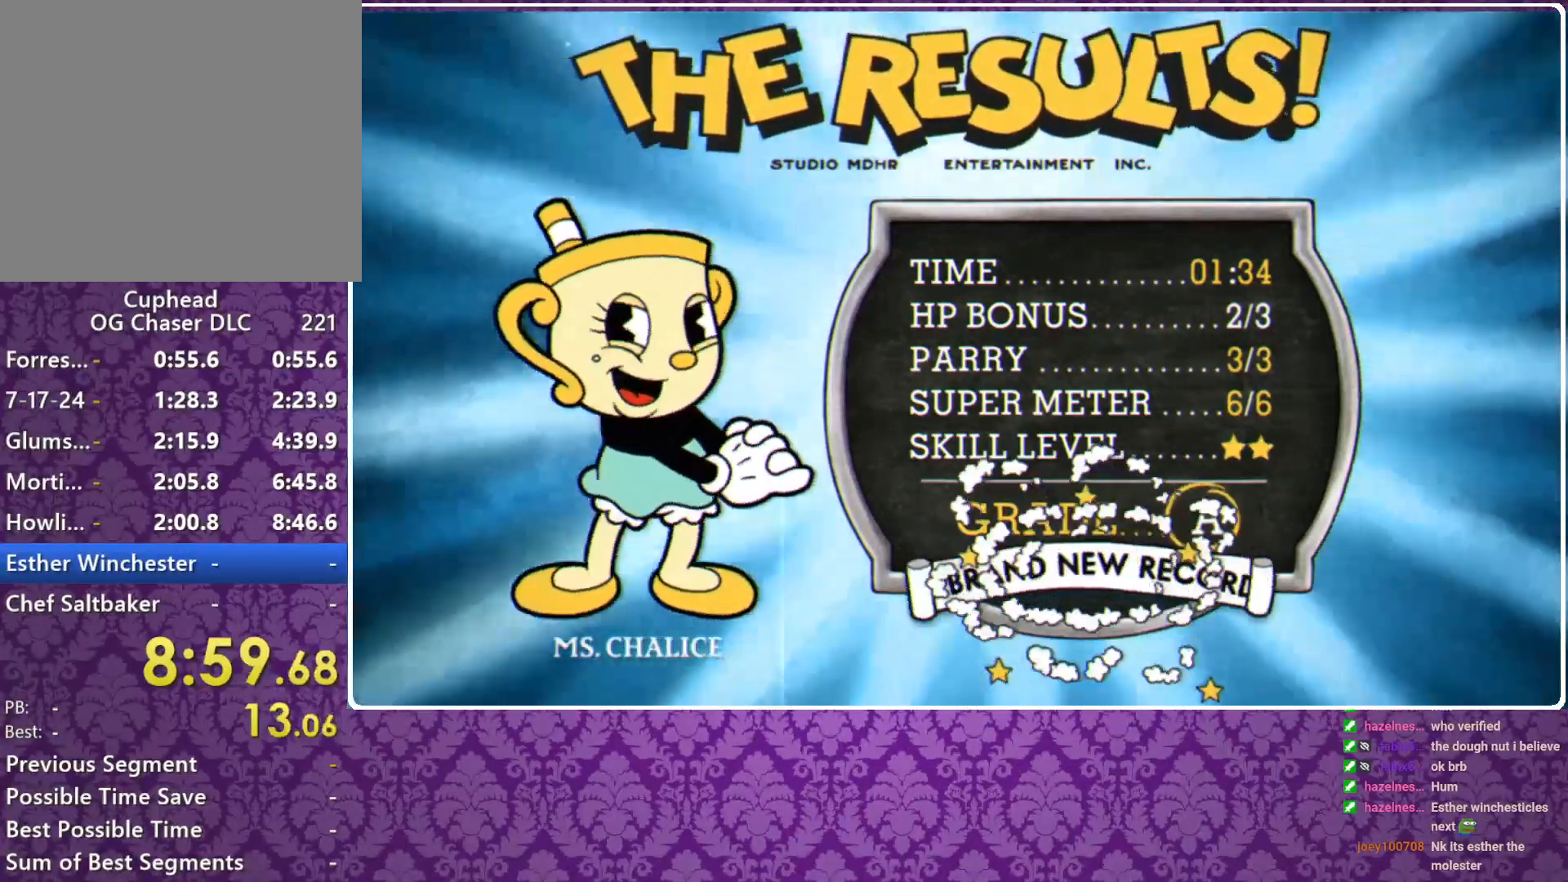
Gameplay with a controller (Xbox layout); each line is a JSON object with the inputs held at the frame after it. "events" lists button and stick changes between this image and that frame as [ms after this image, input, new state], when the widget could be followed in between. Not read: R3 right_stick.
{"buttons": [], "left_stick": "center", "events": [[33, "A", "up"], [33, "B", "up"], [67, "A", "down"], [67, "B", "down"], [133, "A", "up"], [133, "B", "up"], [200, "A", "down"], [200, "B", "down"], [267, "A", "up"], [267, "B", "up"], [300, "A", "down"], [300, "B", "down"], [367, "A", "up"], [367, "B", "up"], [433, "A", "down"], [433, "B", "down"], [467, "A", "up"], [467, "B", "up"]]}
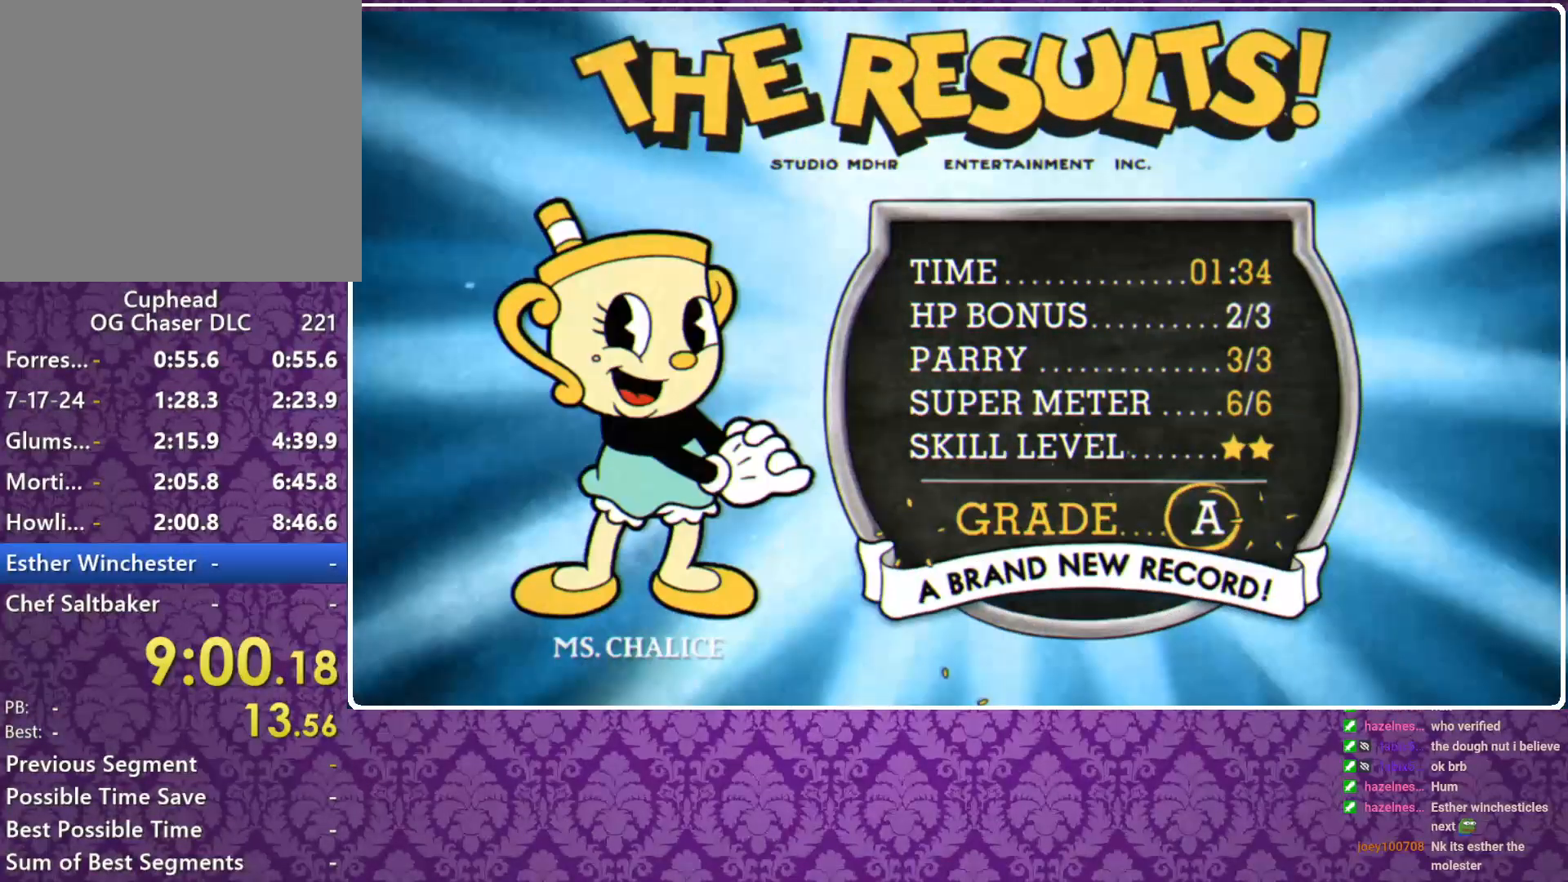
{"buttons": [], "left_stick": "center", "events": [[33, "A", "down"], [33, "B", "down"], [67, "A", "up"], [67, "B", "up"], [233, "A", "down"], [233, "B", "down"], [267, "A", "up"], [267, "B", "up"], [333, "A", "down"], [333, "B", "down"], [367, "A", "up"], [400, "B", "up"], [433, "B", "down"], [467, "A", "down"], [500, "A", "up"], [500, "B", "up"]]}
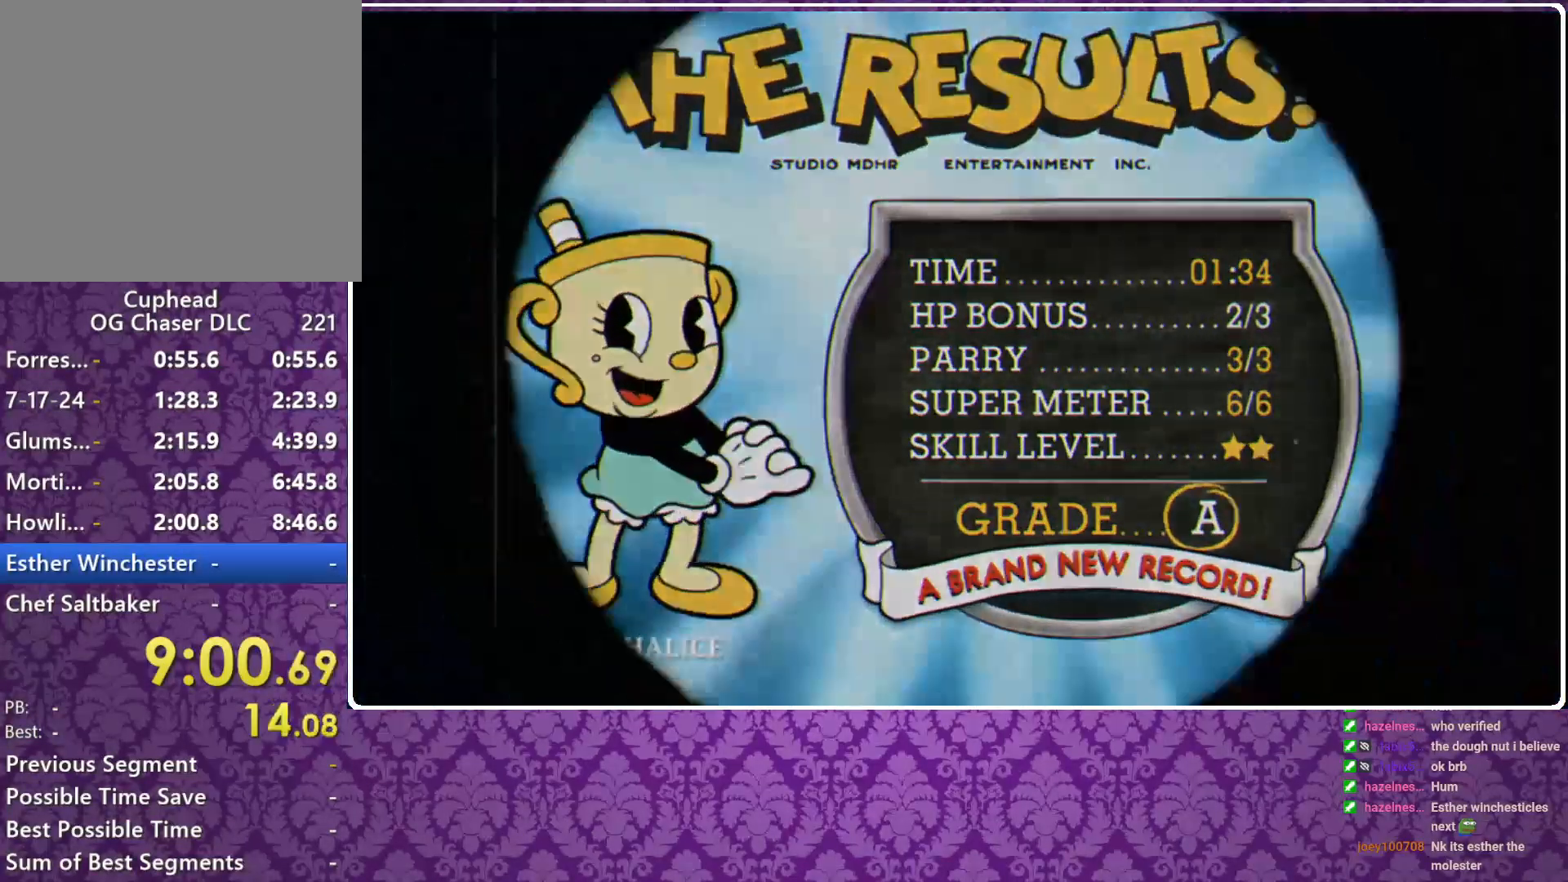
{"buttons": [], "left_stick": "center", "events": [[33, "B", "down"], [100, "B", "up"], [133, "B", "down"], [167, "A", "down"], [200, "A", "up"], [200, "B", "up"], [267, "A", "down"], [267, "B", "down"], [333, "A", "up"], [333, "B", "up"]]}
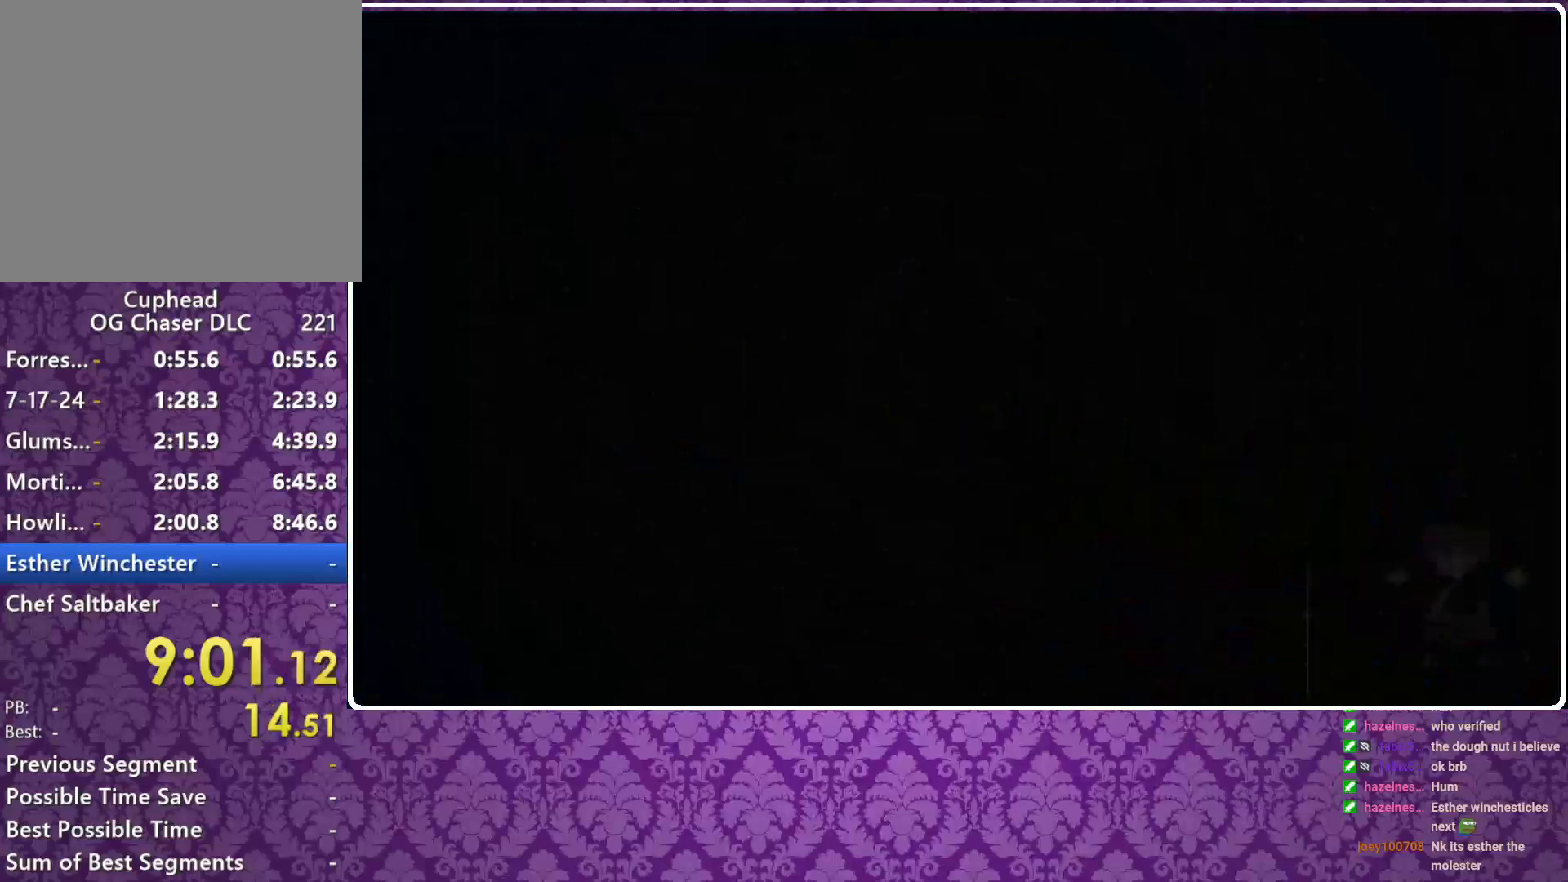
{"buttons": ["L2"], "left_stick": "center", "events": [[367, "L2", "down"]]}
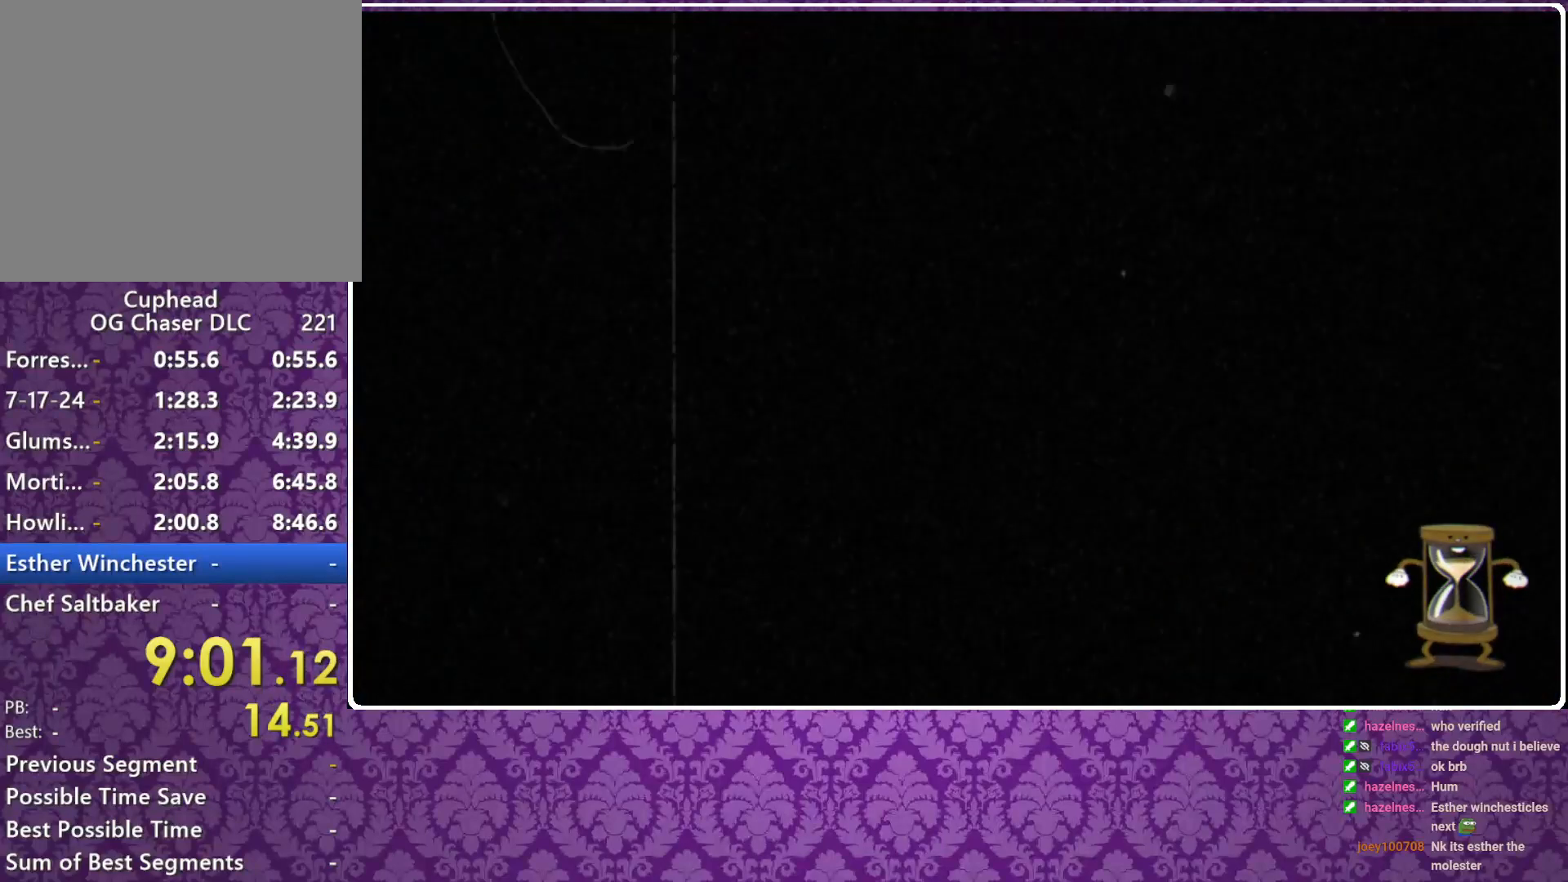
{"buttons": ["L2"], "left_stick": "center", "events": []}
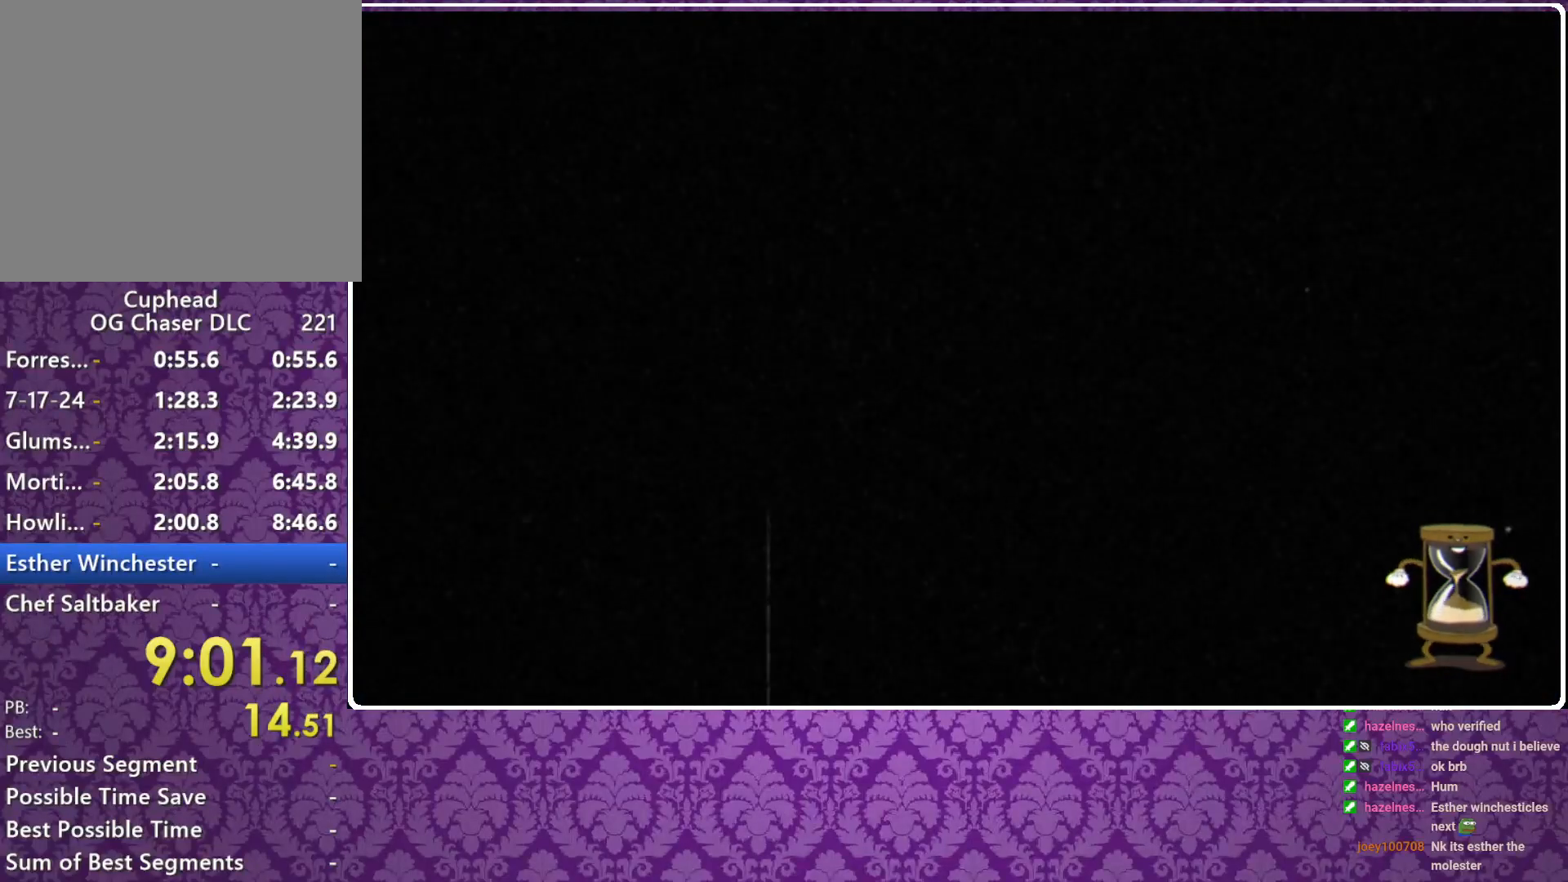
{"buttons": ["L2"], "left_stick": "center", "events": []}
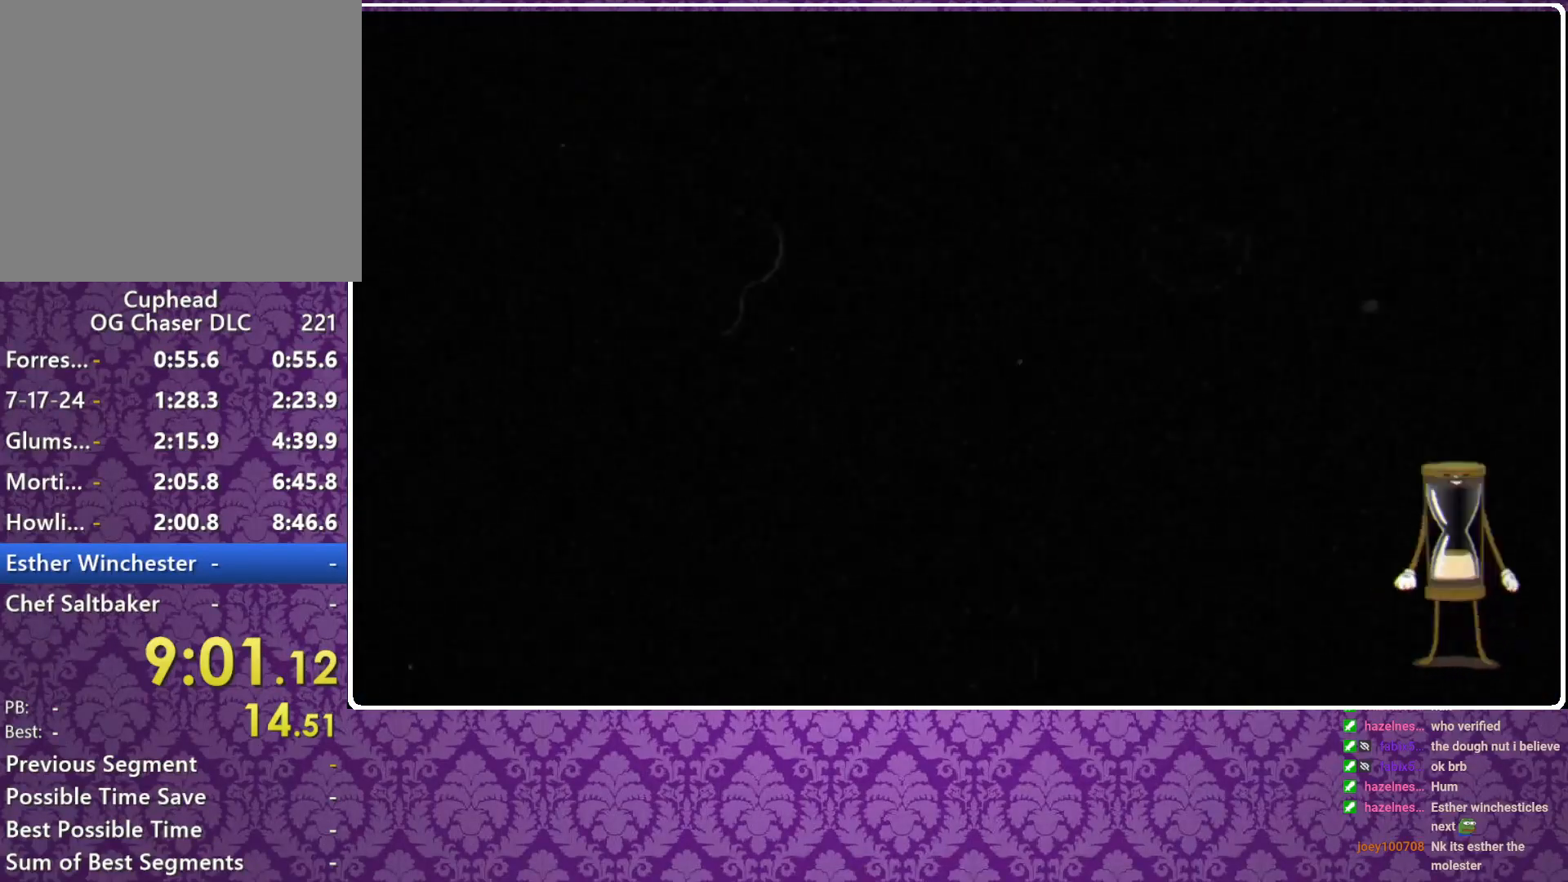
{"buttons": ["L2"], "left_stick": "center", "events": []}
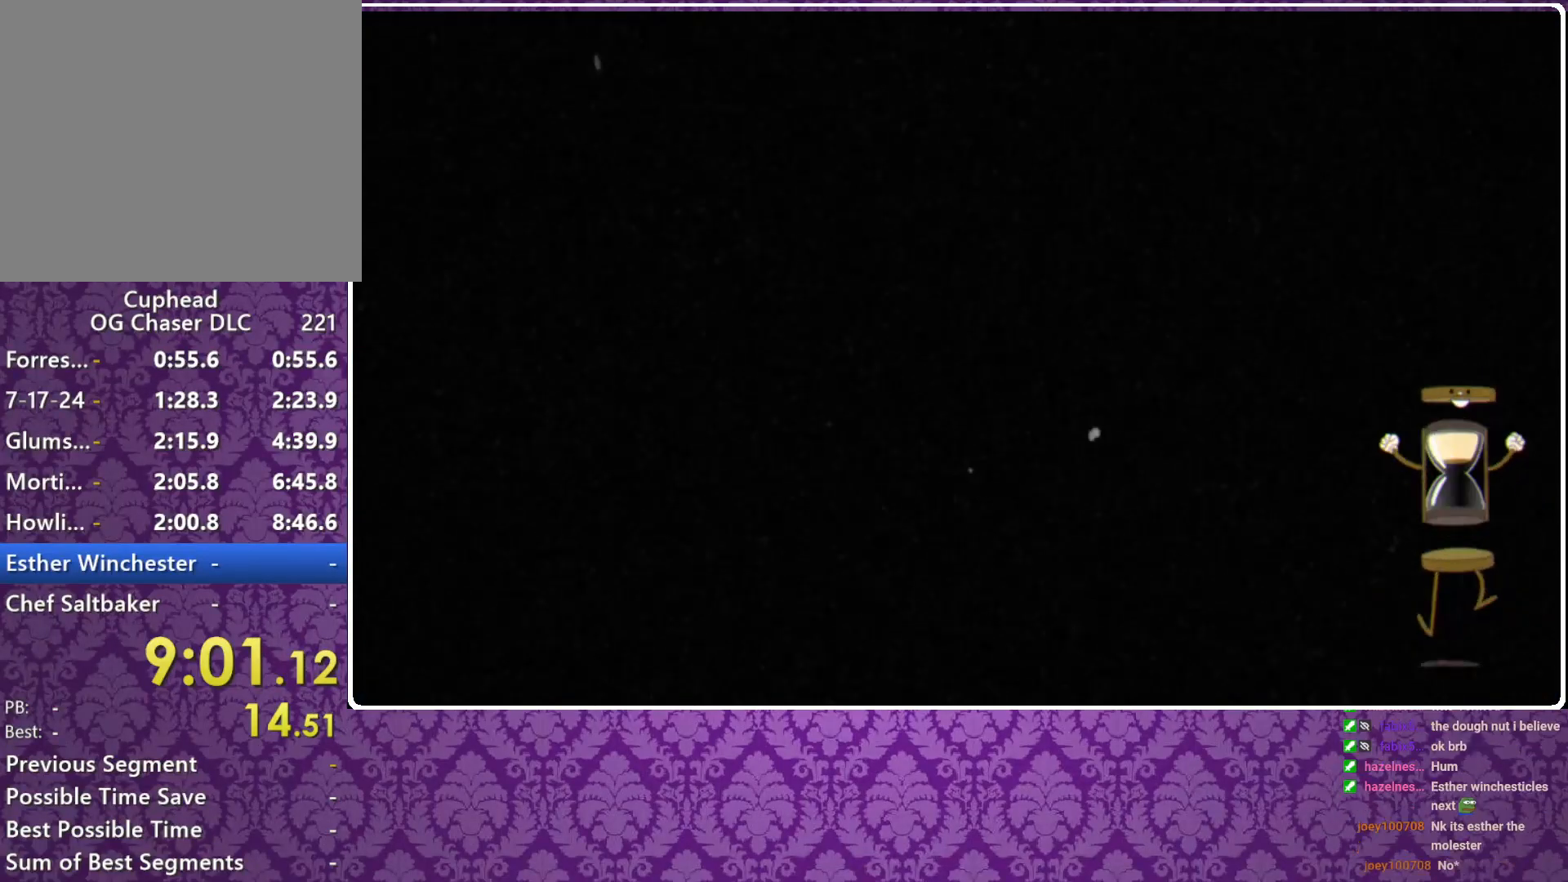
{"buttons": ["L2"], "left_stick": "center", "events": []}
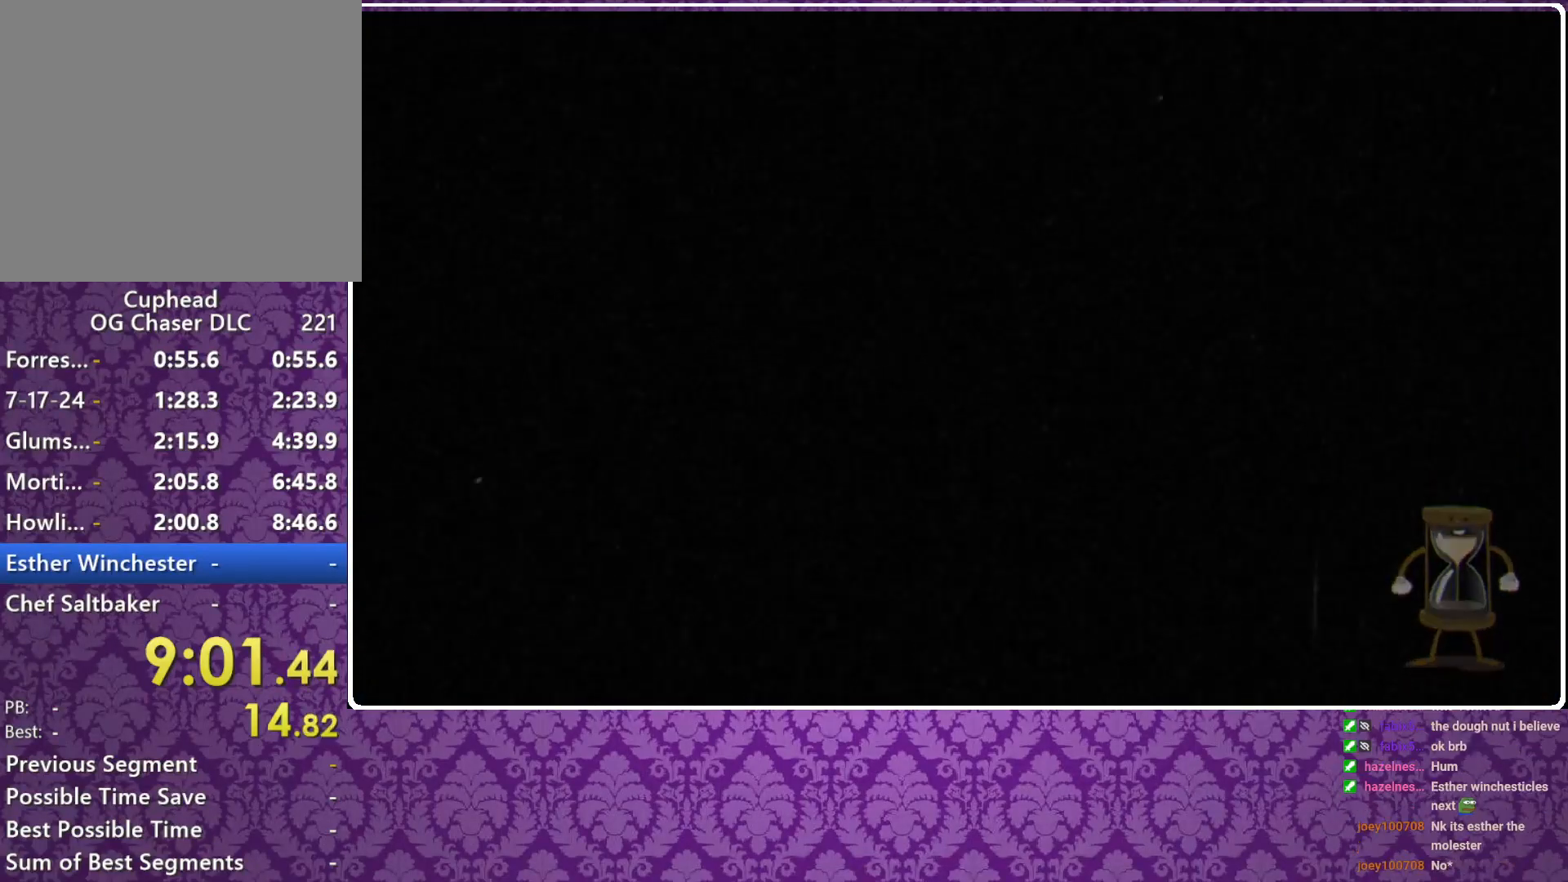
{"buttons": ["L2"], "left_stick": "center", "events": []}
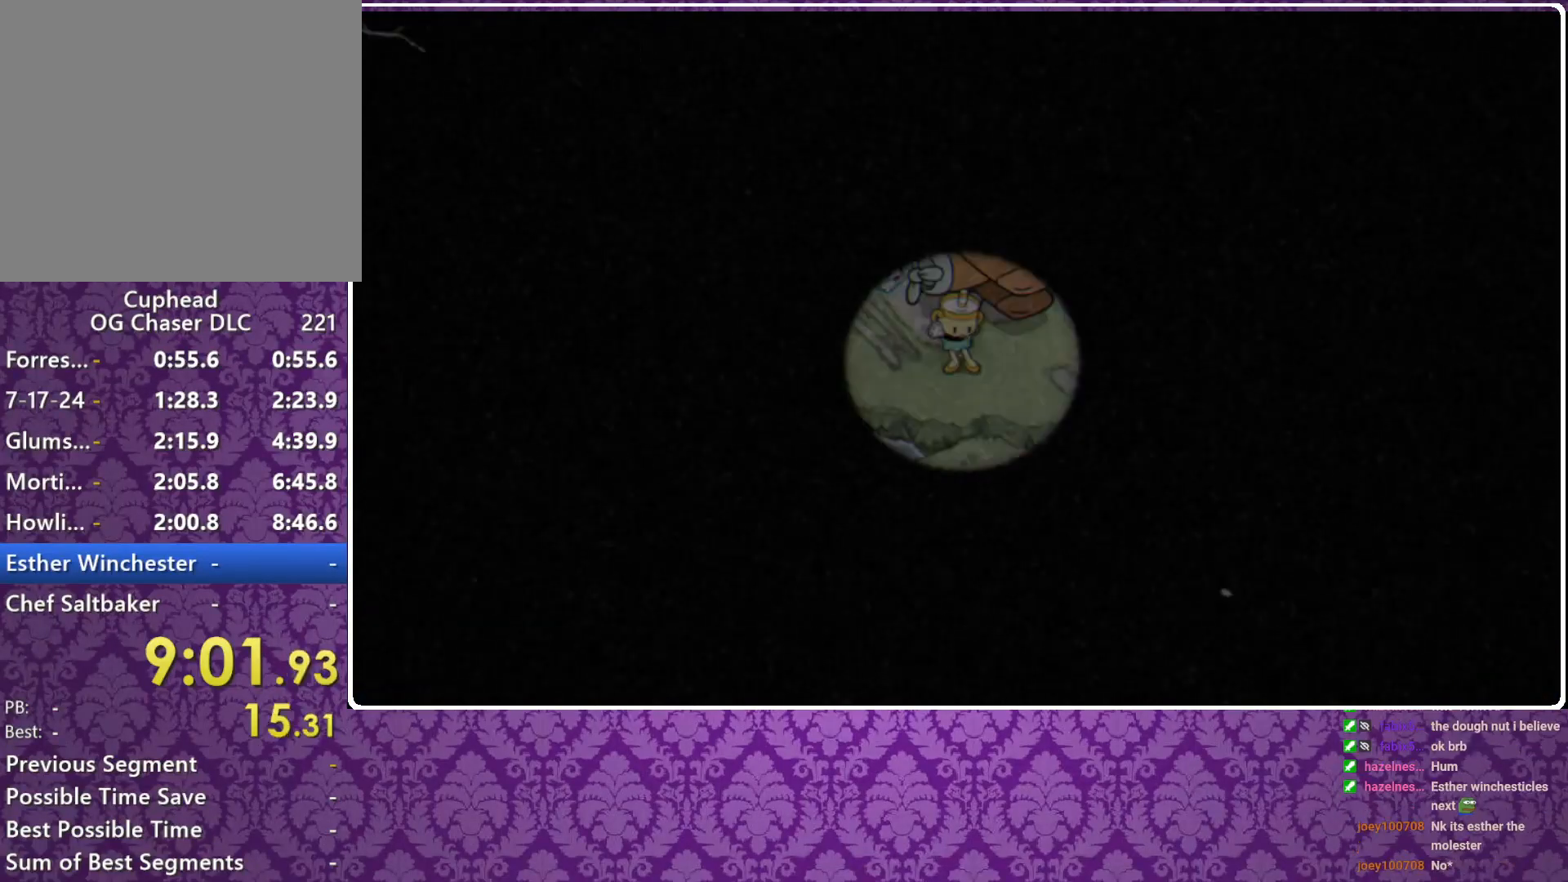
{"buttons": ["L2"], "left_stick": "center", "events": []}
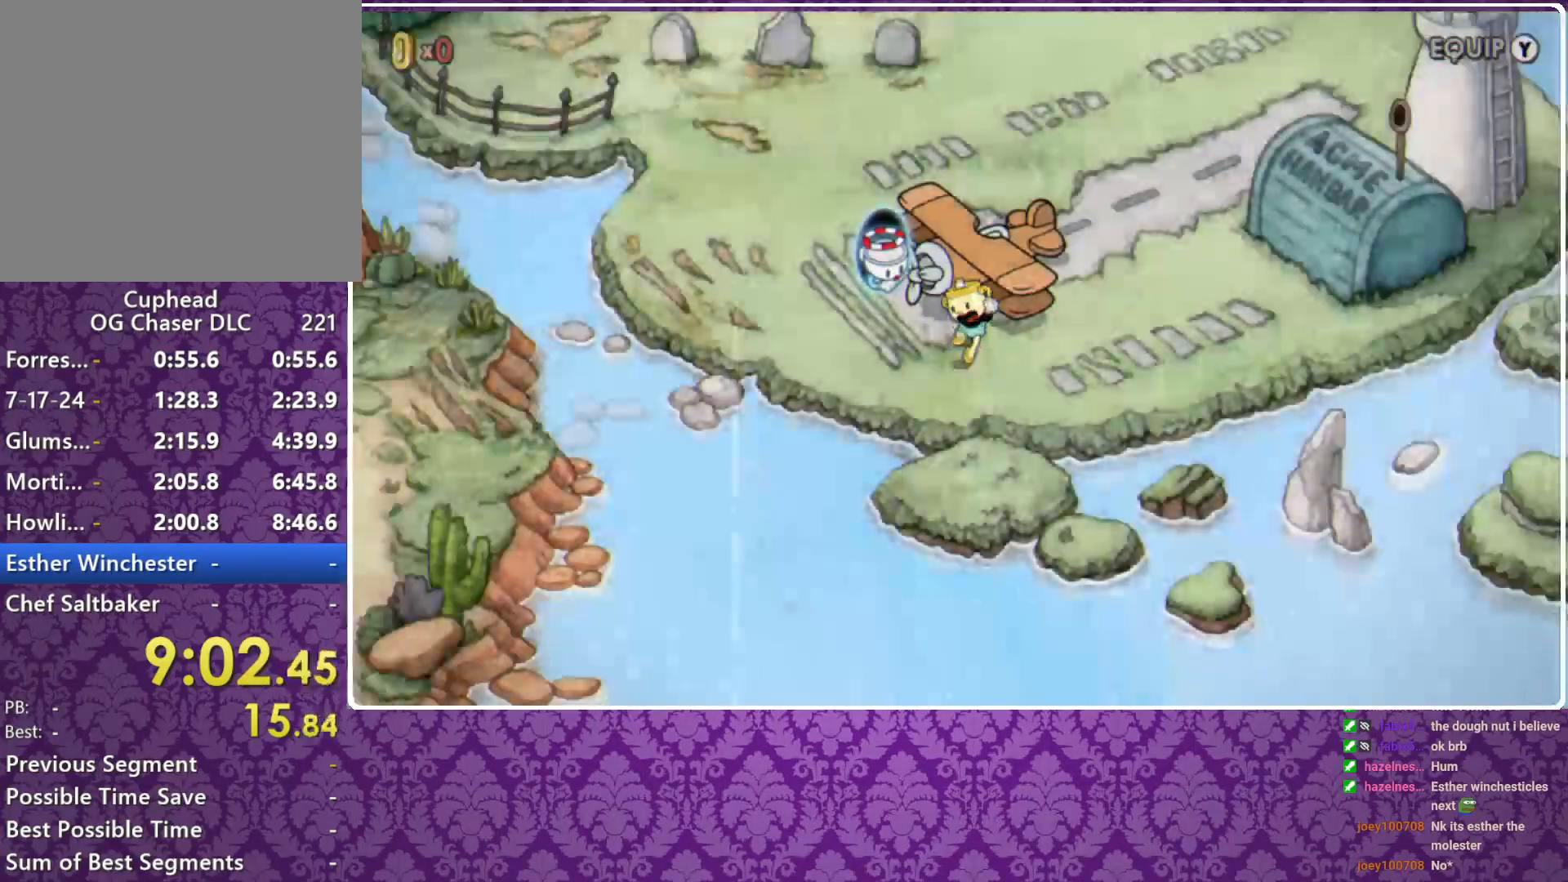
{"buttons": ["L2"], "left_stick": "center", "events": []}
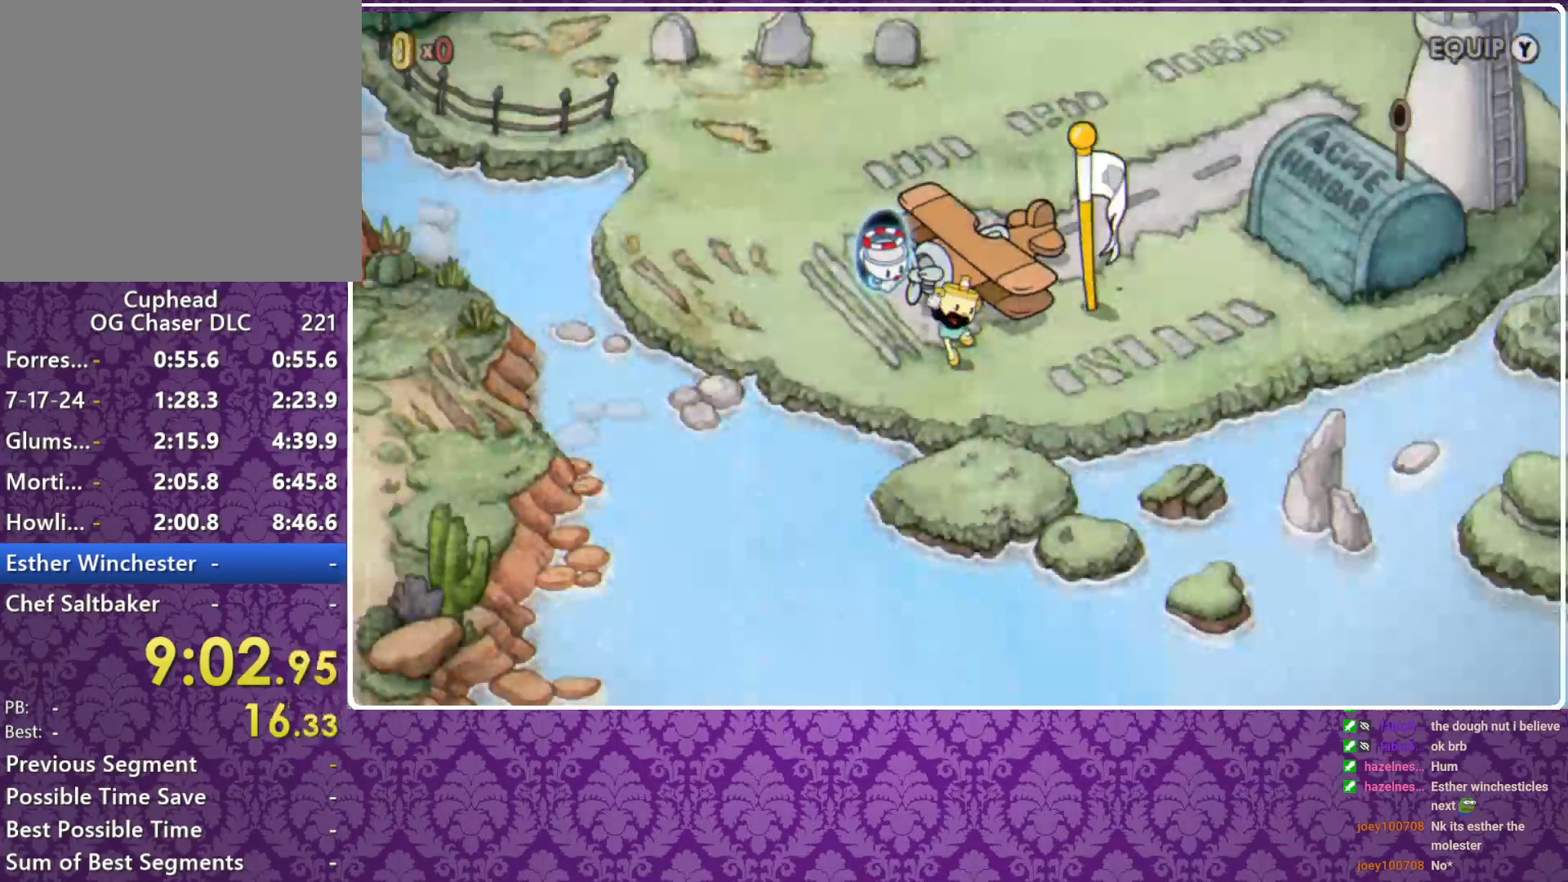
{"buttons": ["L2"], "left_stick": "center", "events": []}
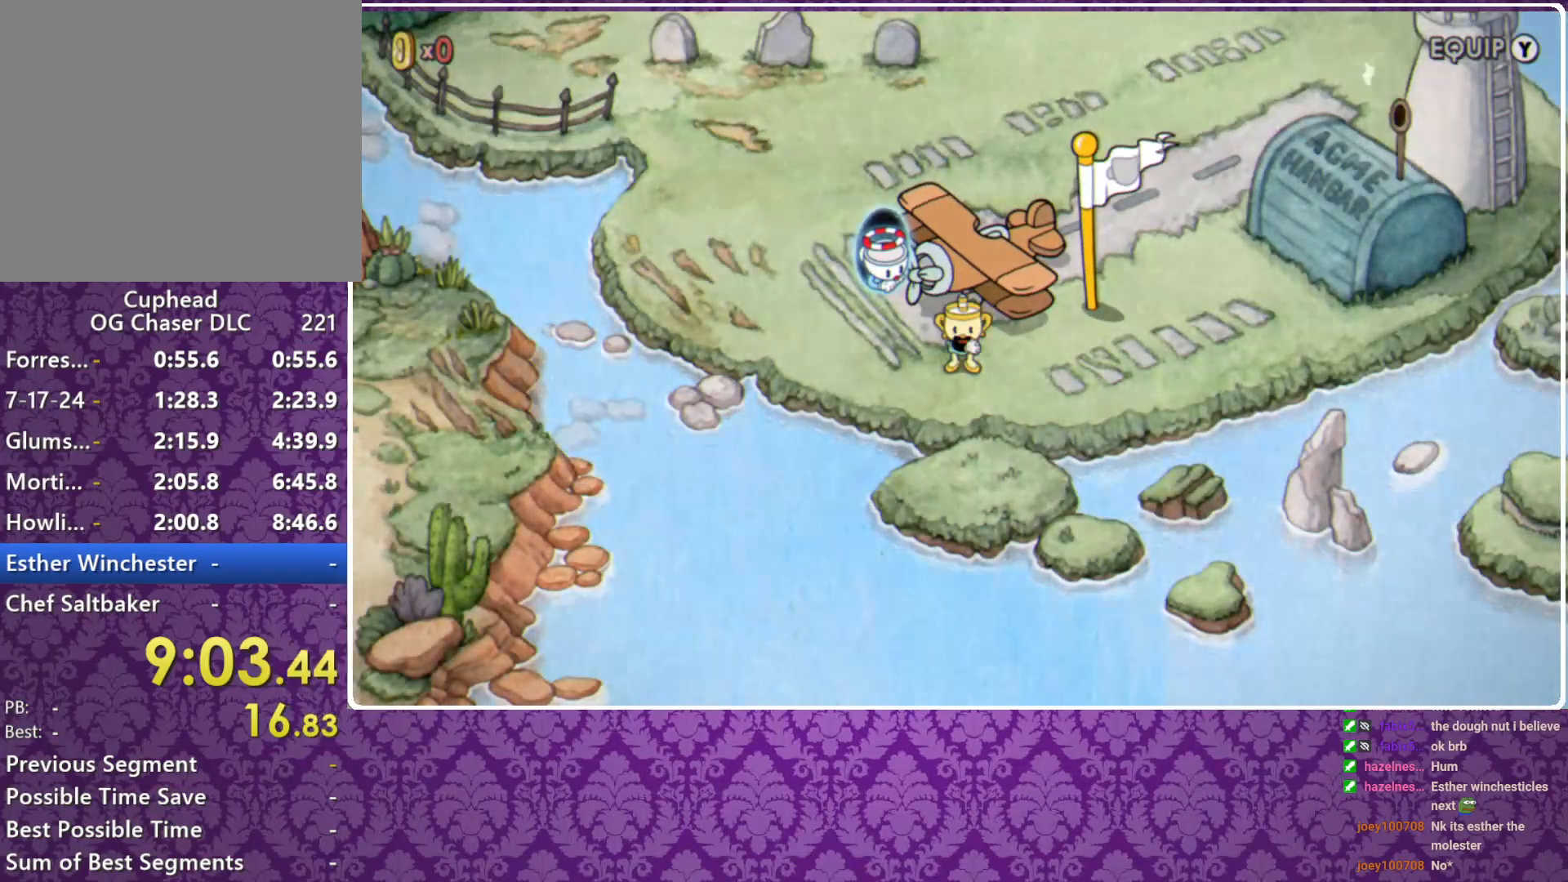
{"buttons": ["L2"], "left_stick": "center", "events": []}
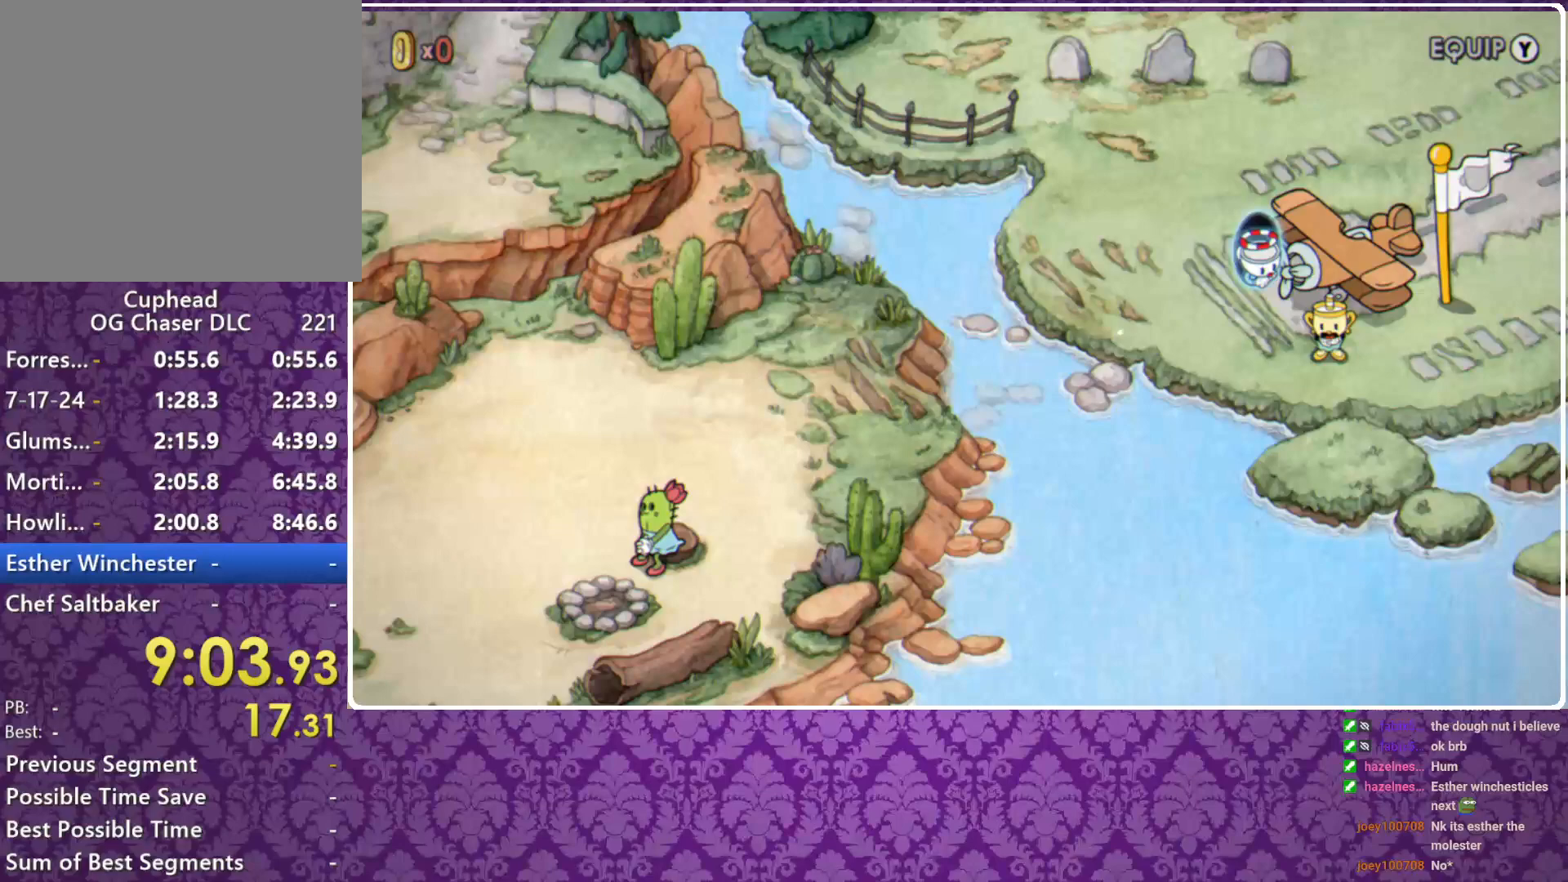
{"buttons": [], "left_stick": "center", "events": [[233, "R1", "down"], [367, "L2", "up"], [400, "R1", "up"], [433, "R2", "down"], [467, "R2", "up"]]}
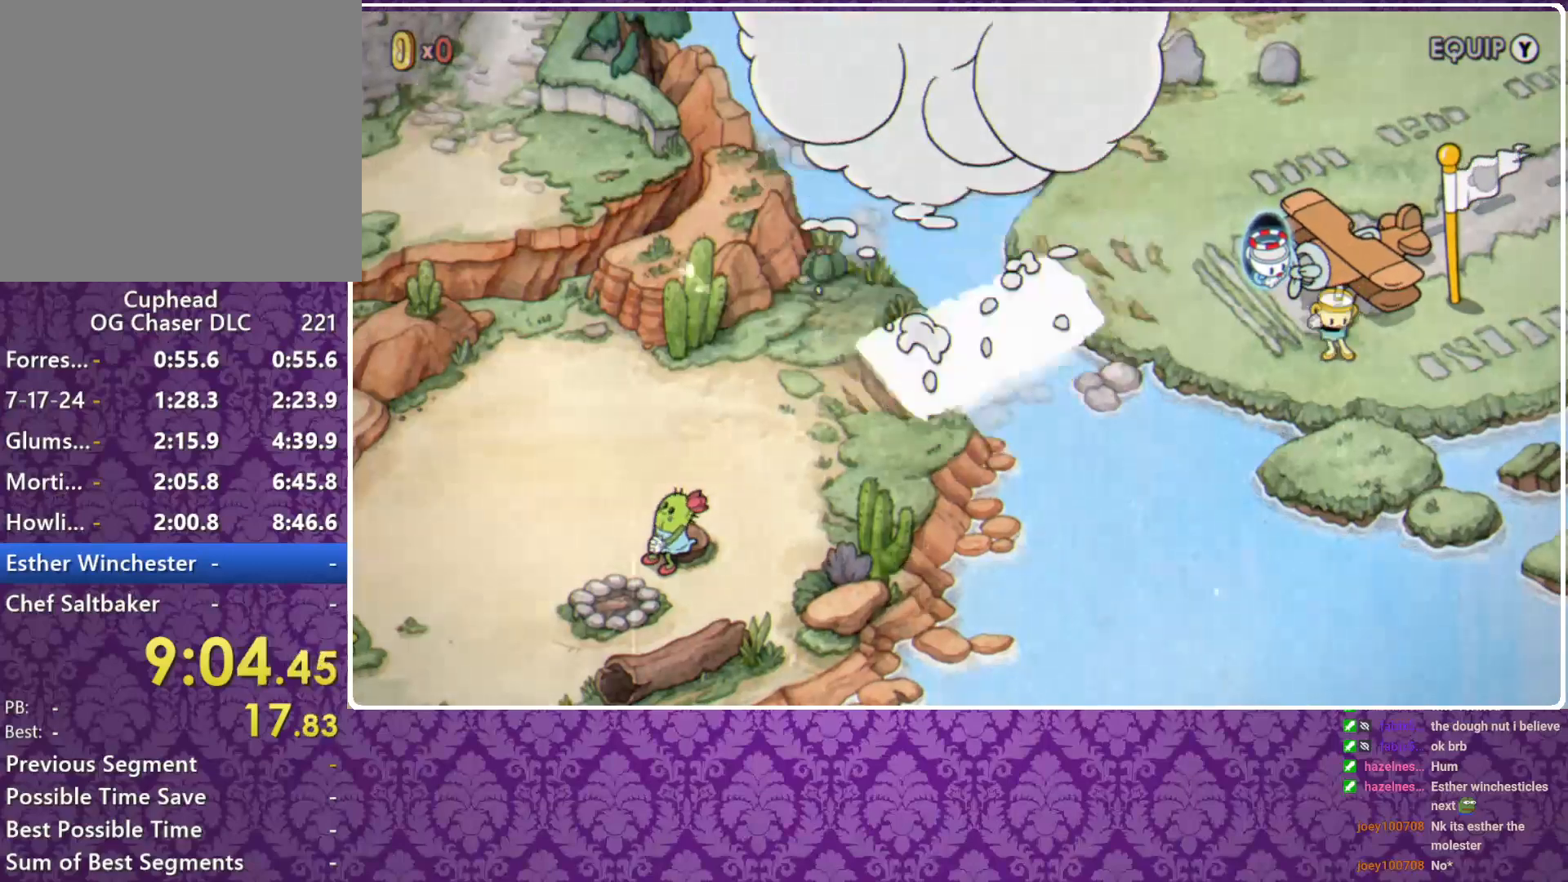
{"buttons": [], "left_stick": "center", "events": []}
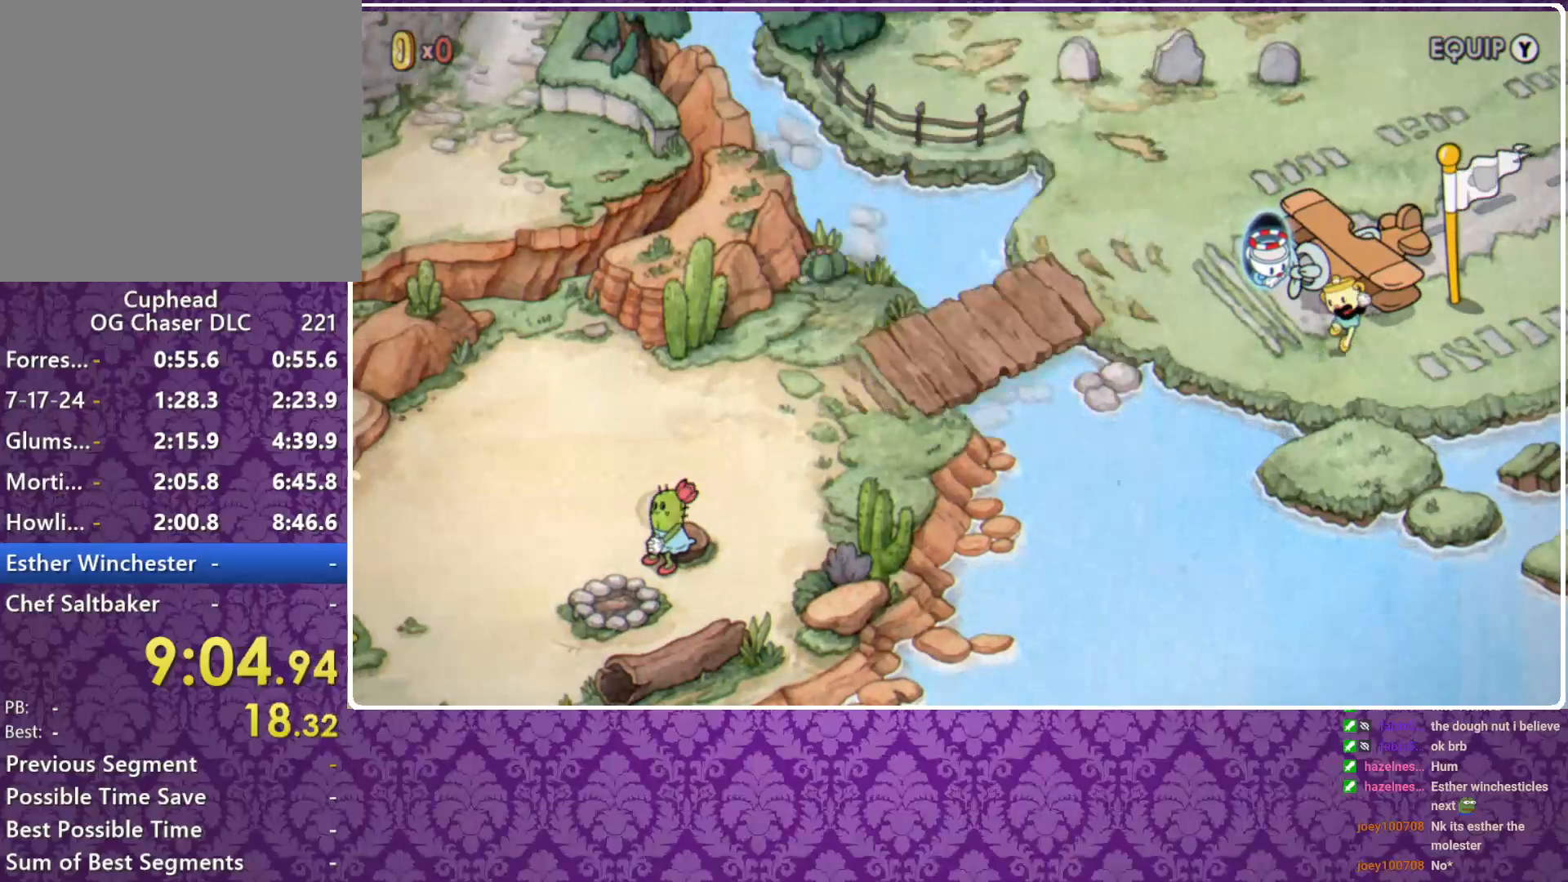
{"buttons": ["A", "B"], "left_stick": "center", "events": [[33, "A", "down"], [33, "B", "down"], [200, "A", "up"], [200, "B", "up"], [267, "B", "down"], [300, "A", "down"], [400, "A", "up"], [400, "B", "up"], [467, "A", "down"], [467, "B", "down"]]}
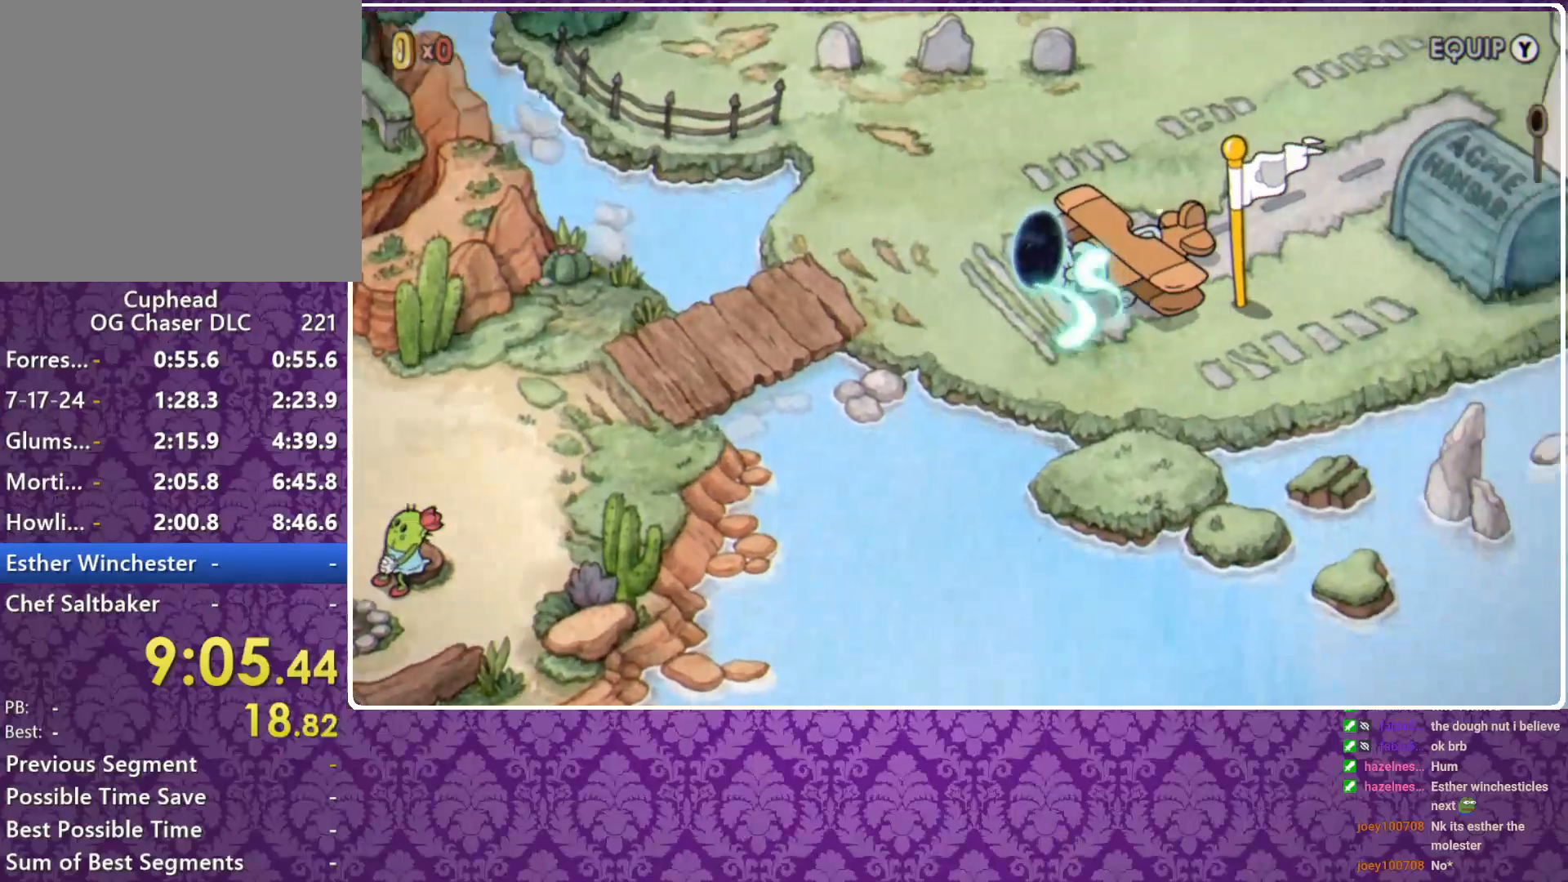
{"buttons": ["A", "B"], "left_stick": "center", "events": [[67, "A", "up"], [100, "B", "up"], [167, "A", "down"], [167, "B", "down"], [267, "A", "up"], [300, "B", "up"], [333, "B", "down"], [367, "A", "down"], [467, "A", "up"], [467, "B", "up"], [500, "A", "down"], [500, "B", "down"]]}
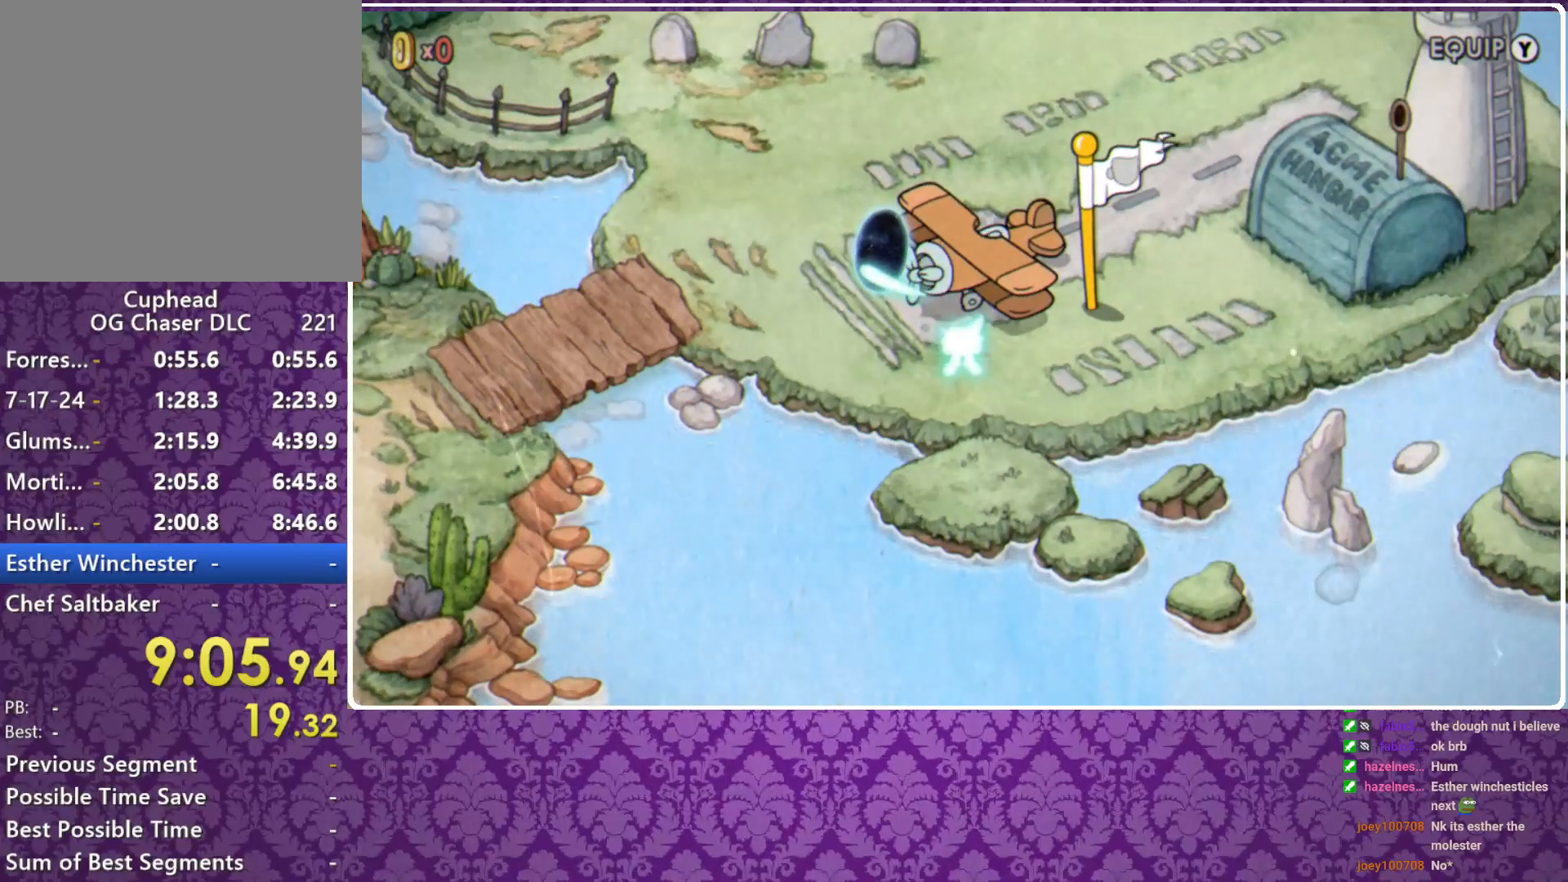
{"buttons": [], "left_stick": "left", "events": [[100, "A", "up"], [133, "B", "up"], [200, "B", "down"], [200, "left_stick", "left"], [233, "A", "down"], [267, "A", "up"], [267, "B", "up"], [367, "B", "down"], [433, "B", "up"]]}
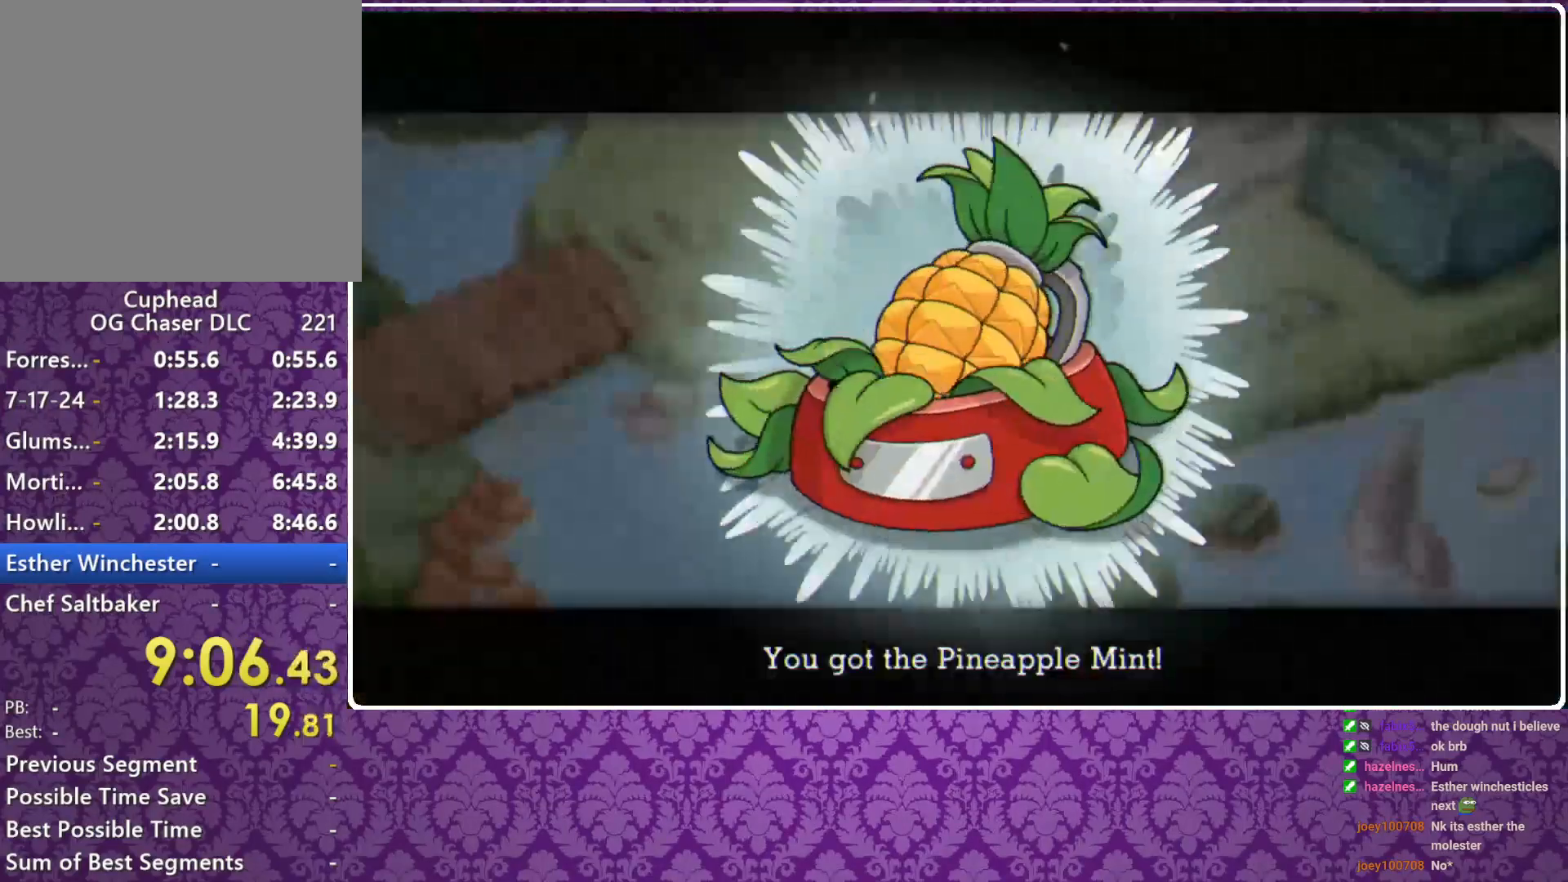
{"buttons": [], "left_stick": "left", "events": [[67, "B", "down"], [100, "B", "up"], [167, "B", "down"], [233, "B", "up"], [333, "B", "down"], [400, "B", "up"], [467, "B", "down"], [500, "B", "up"]]}
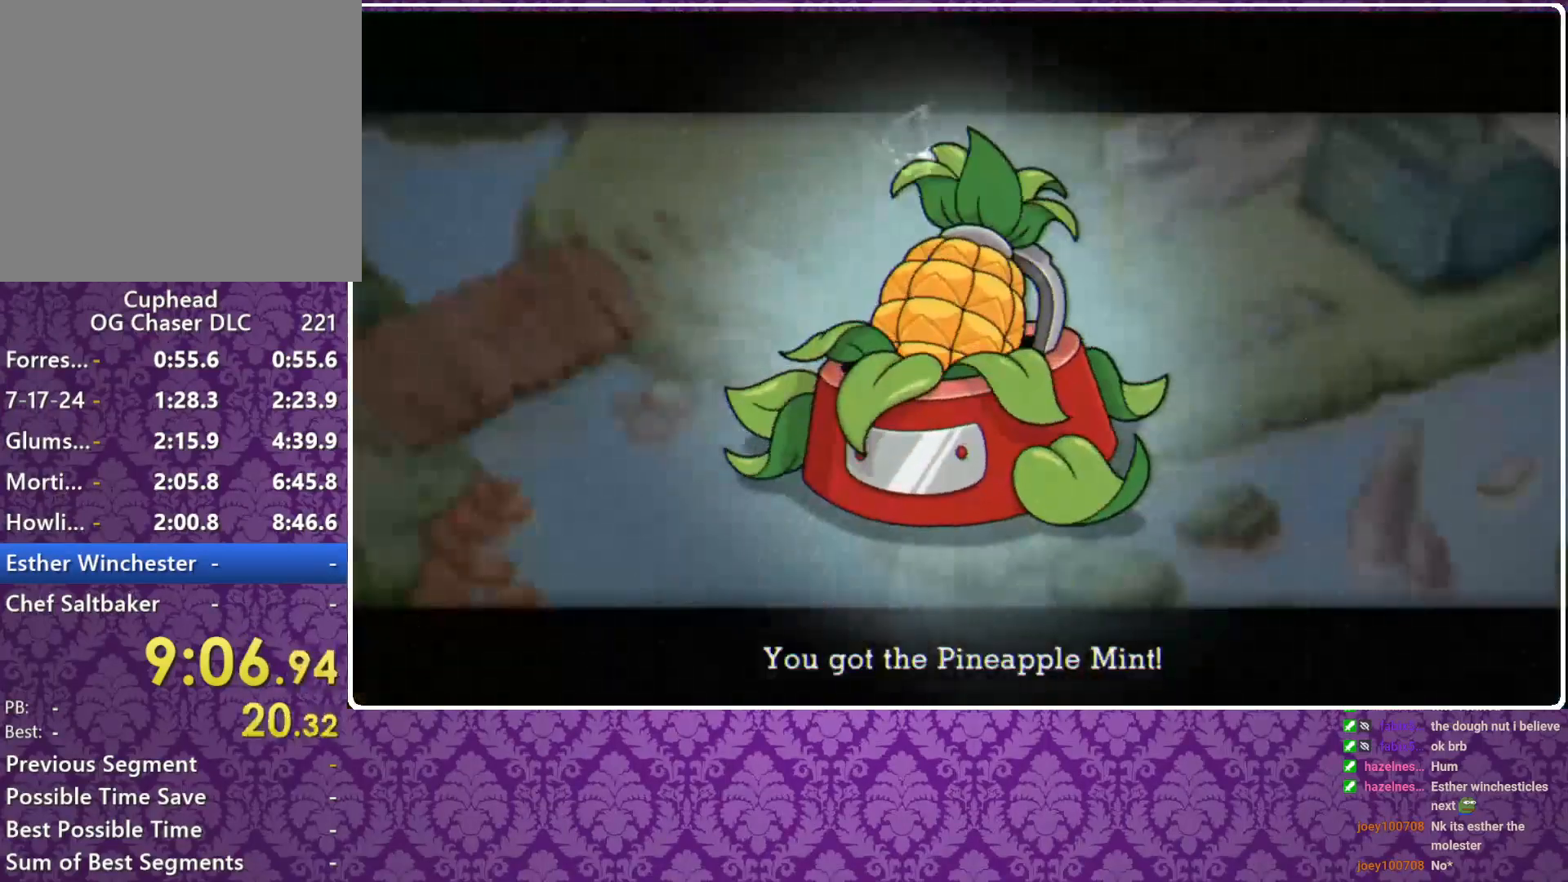
{"buttons": ["B"], "left_stick": "left", "events": [[100, "B", "down"], [133, "B", "up"], [233, "B", "down"], [267, "B", "up"], [333, "B", "down"], [400, "B", "up"], [467, "B", "down"]]}
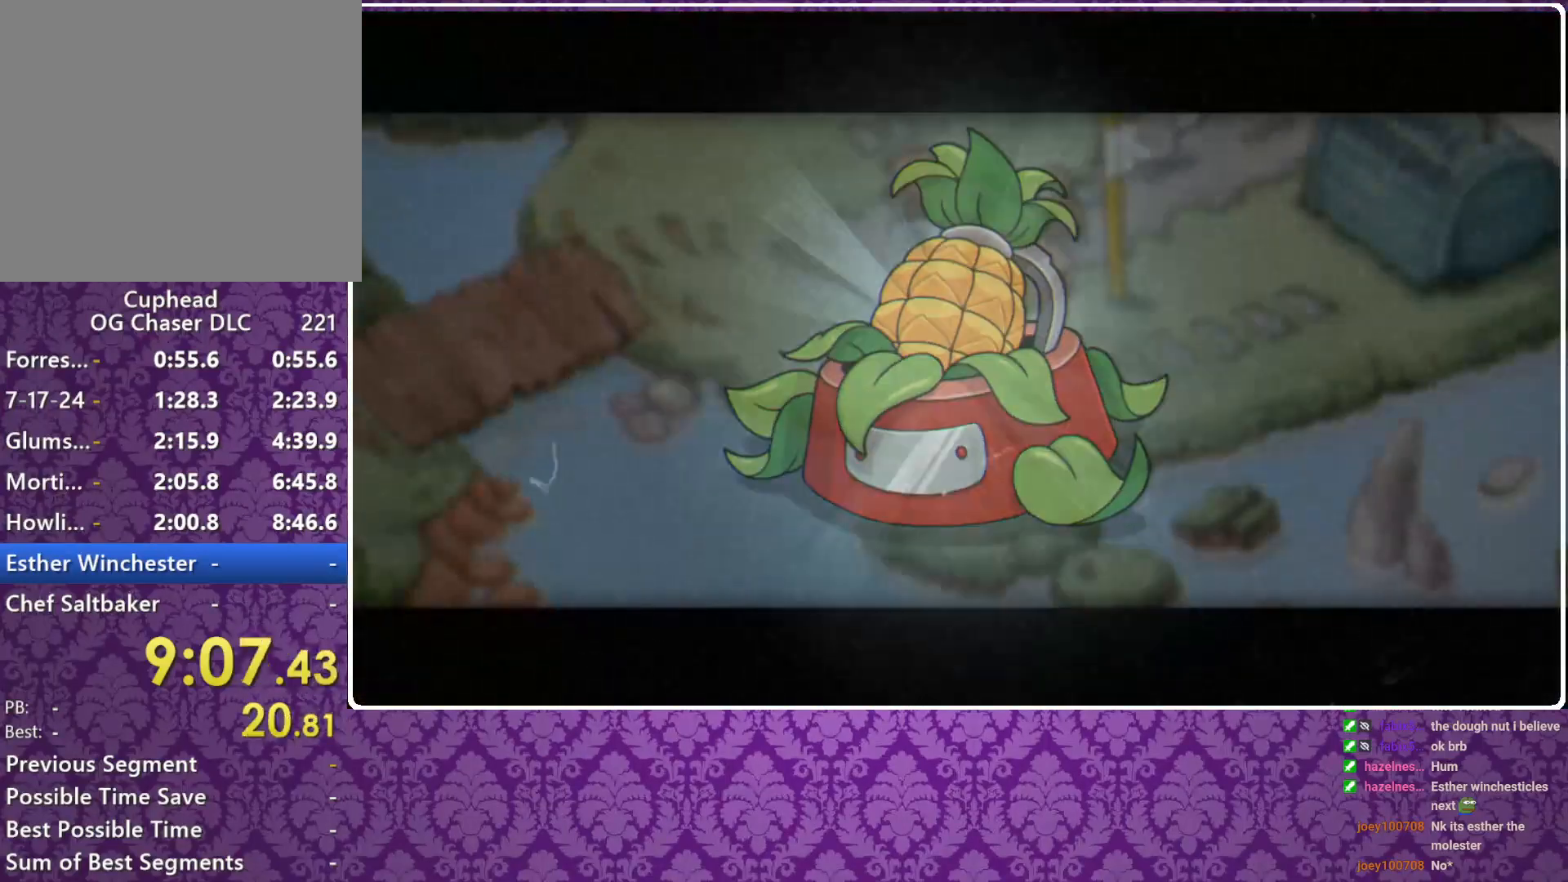
{"buttons": [], "left_stick": "left", "events": [[67, "B", "up"]]}
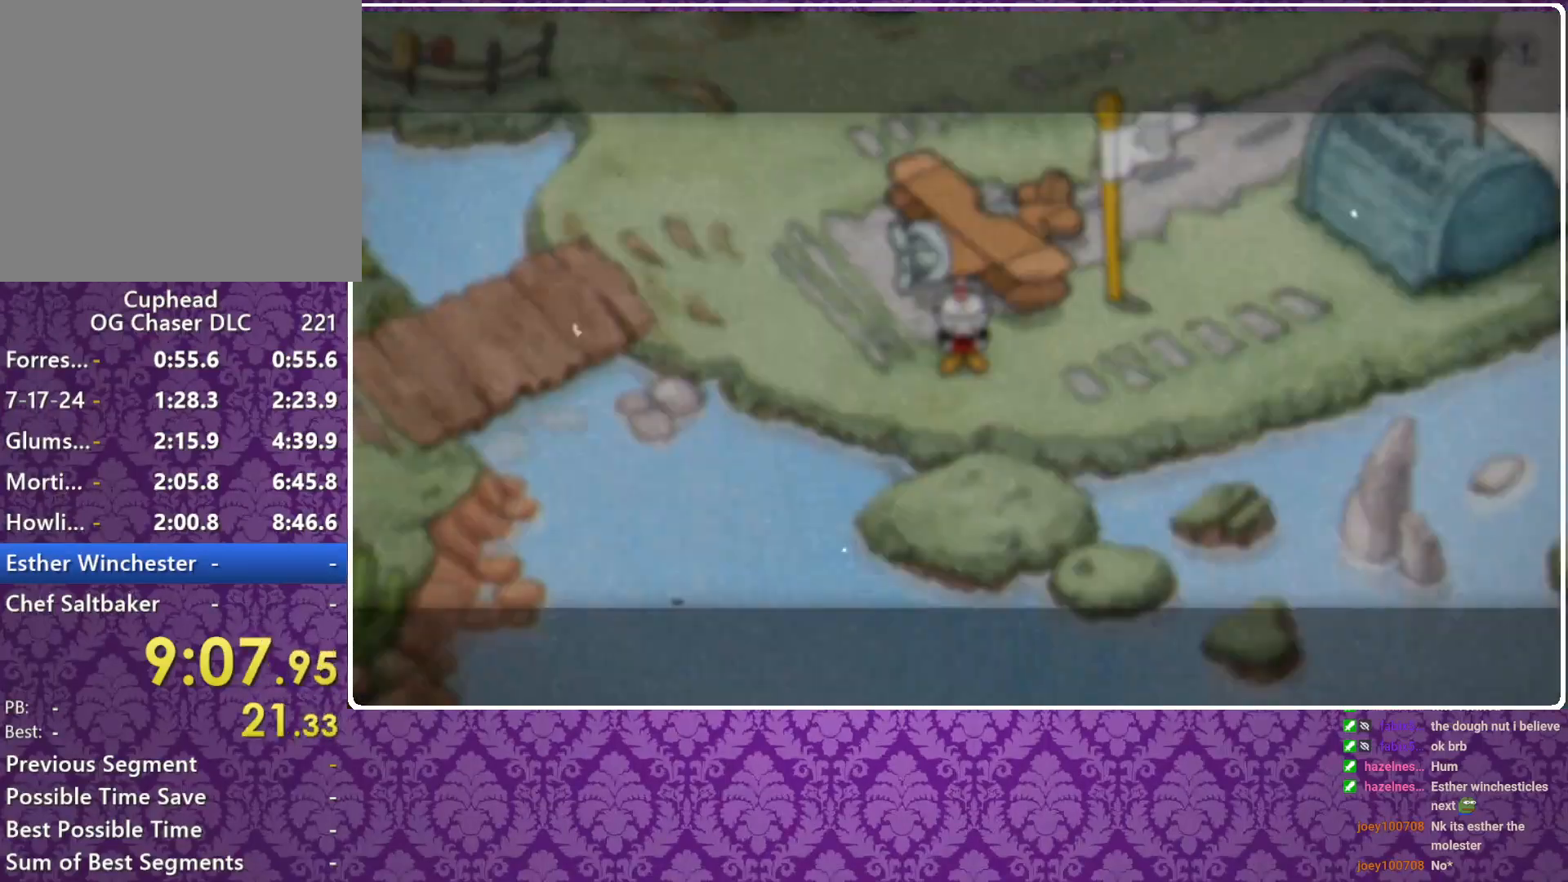
{"buttons": [], "left_stick": "left", "events": [[300, "L3", "down"], [400, "L3", "up"]]}
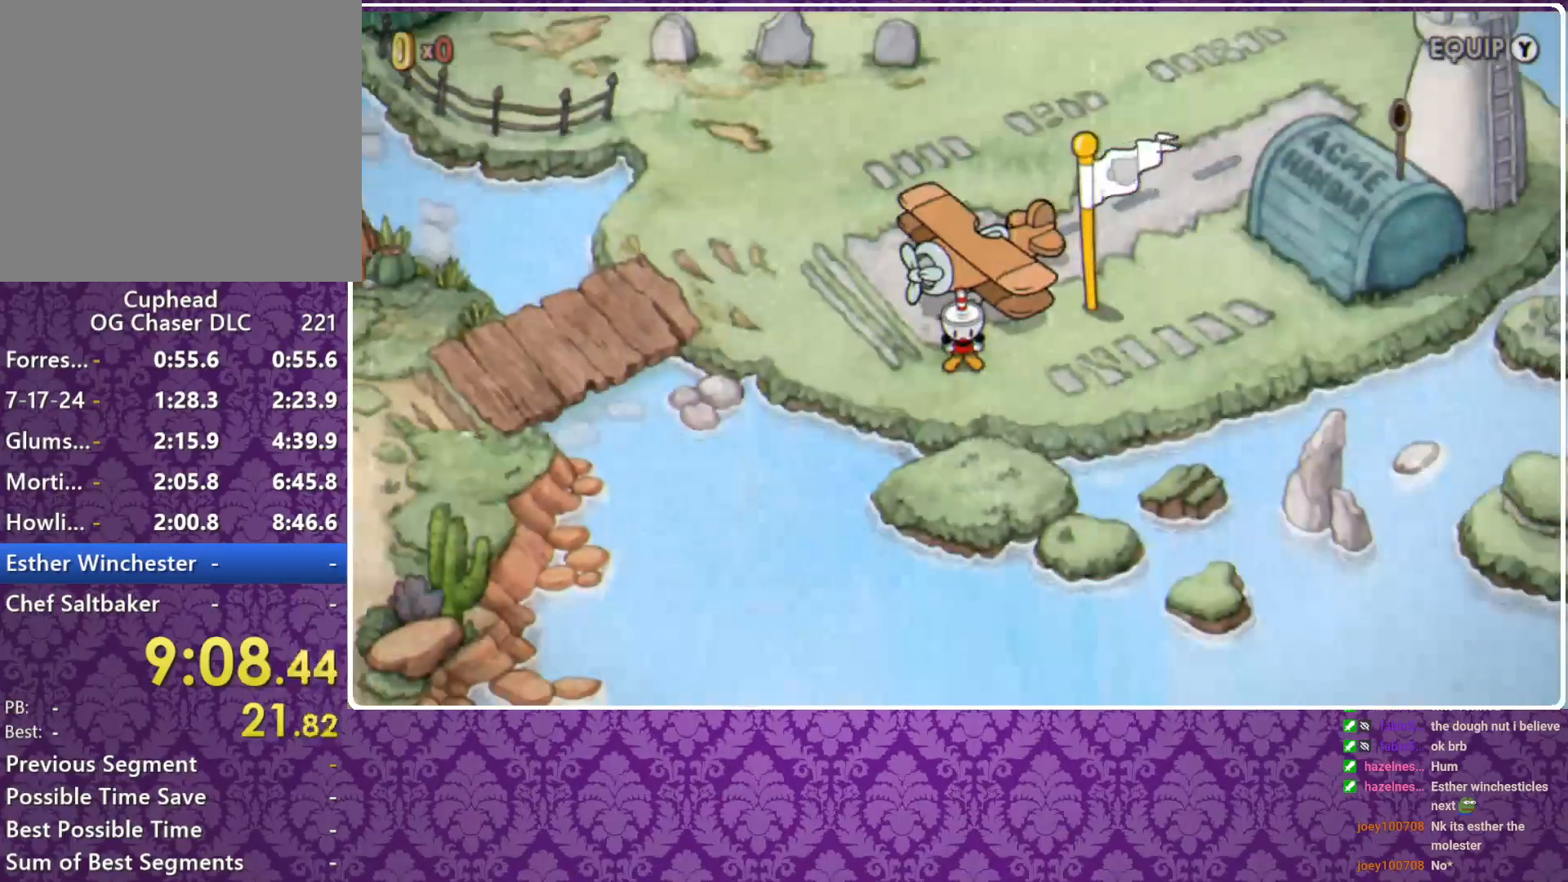
{"buttons": [], "left_stick": "left", "events": []}
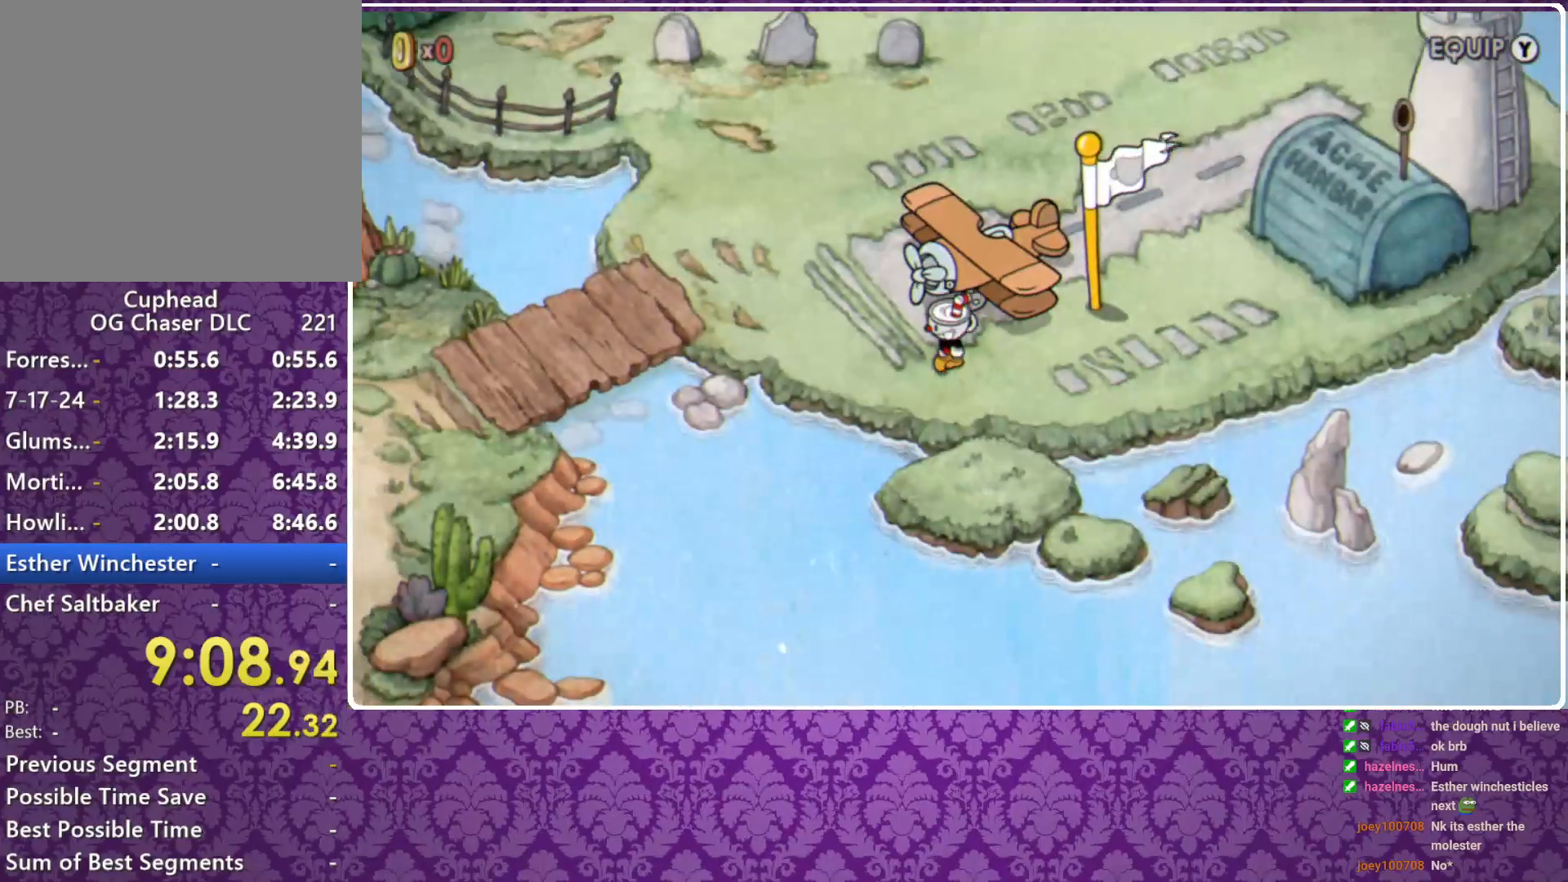
{"buttons": [], "left_stick": "up-left", "events": [[300, "left_stick", "up-left"]]}
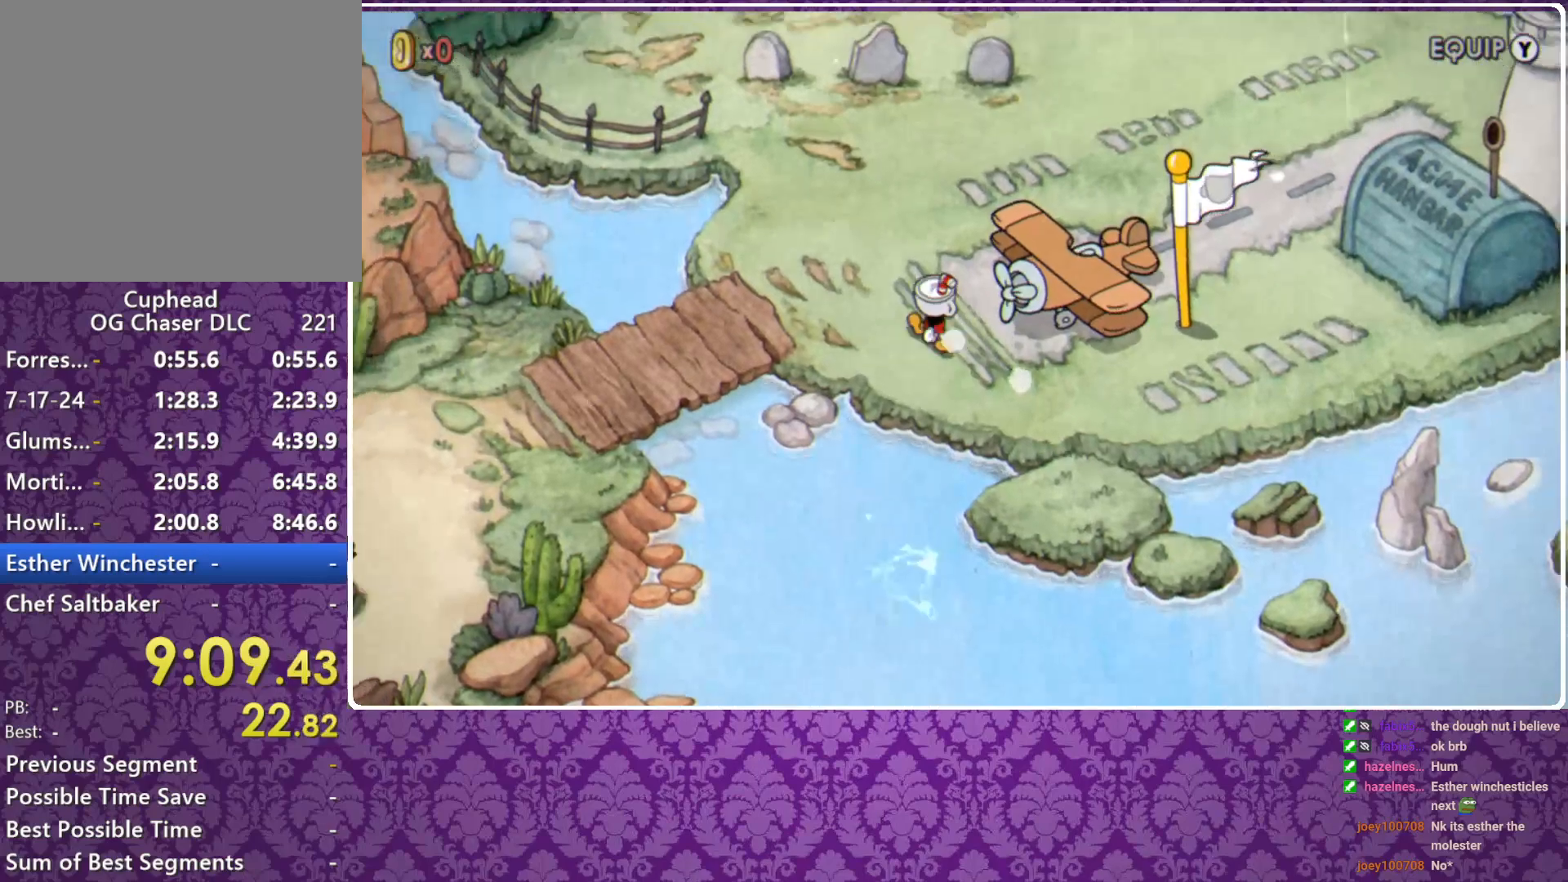
{"buttons": [], "left_stick": "left", "events": [[100, "left_stick", "left"]]}
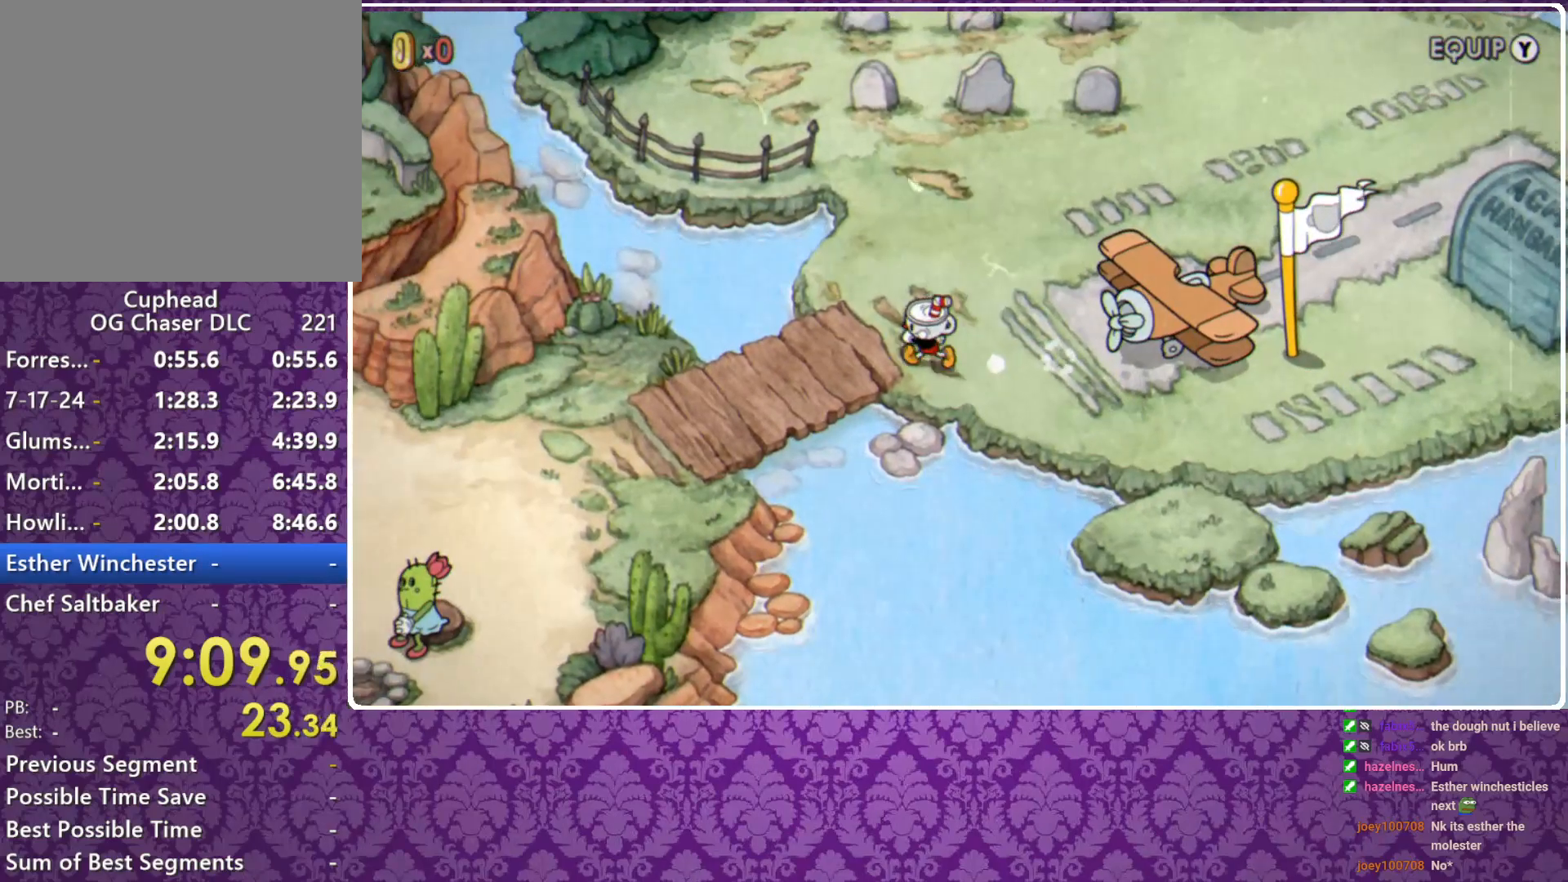
{"buttons": [], "left_stick": "down-left", "events": [[367, "left_stick", "down-left"]]}
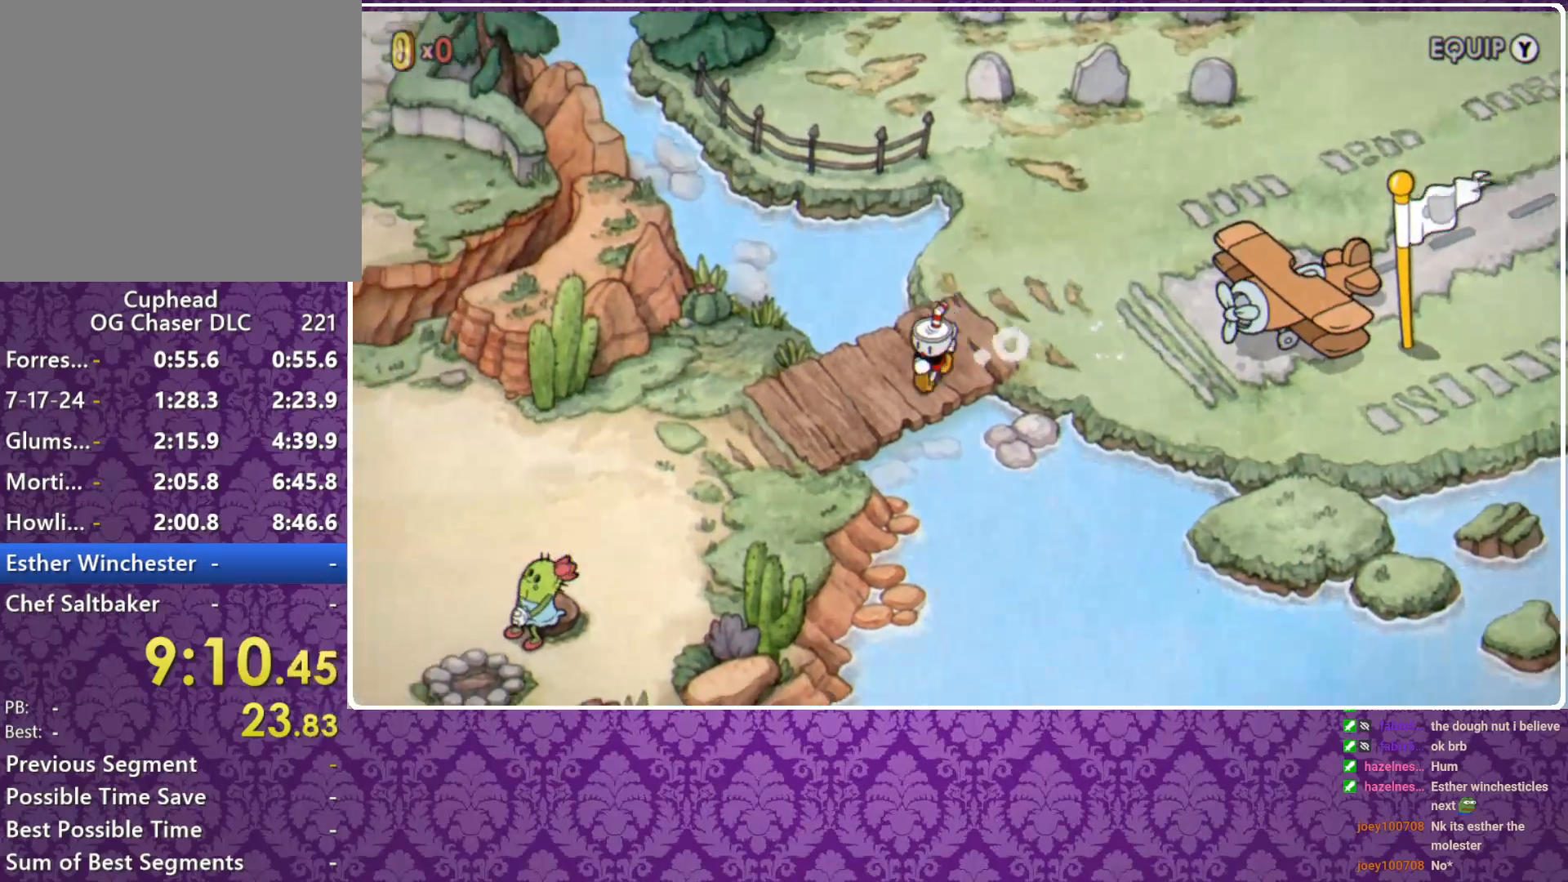
{"buttons": [], "left_stick": "down-left", "events": [[33, "left_stick", "left"], [133, "left_stick", "down-left"]]}
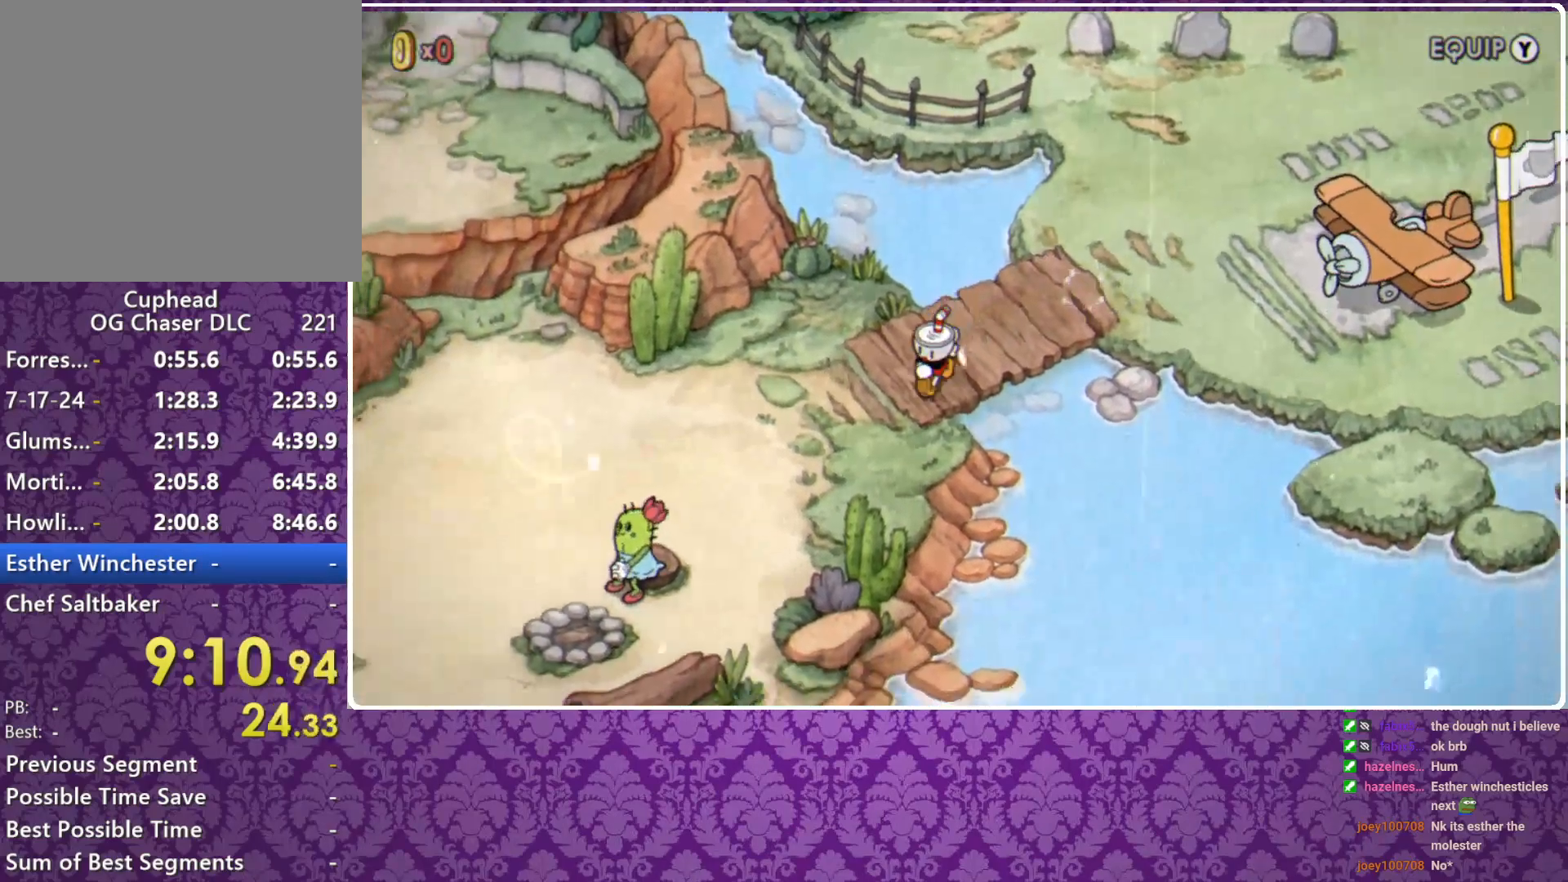
{"buttons": [], "left_stick": "down-left", "events": []}
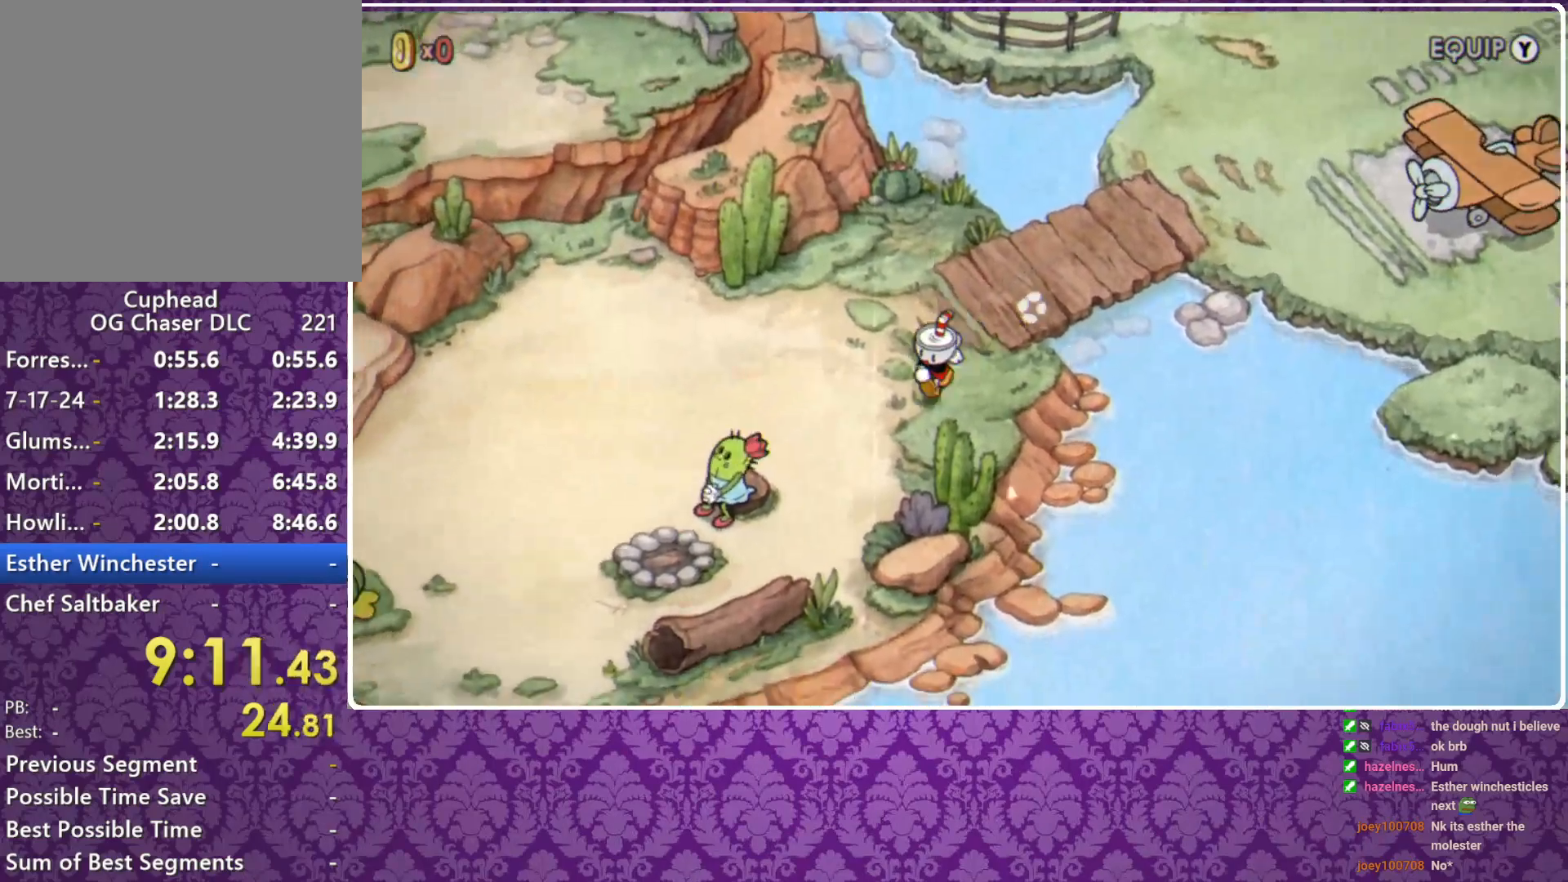
{"buttons": [], "left_stick": "down-left", "events": []}
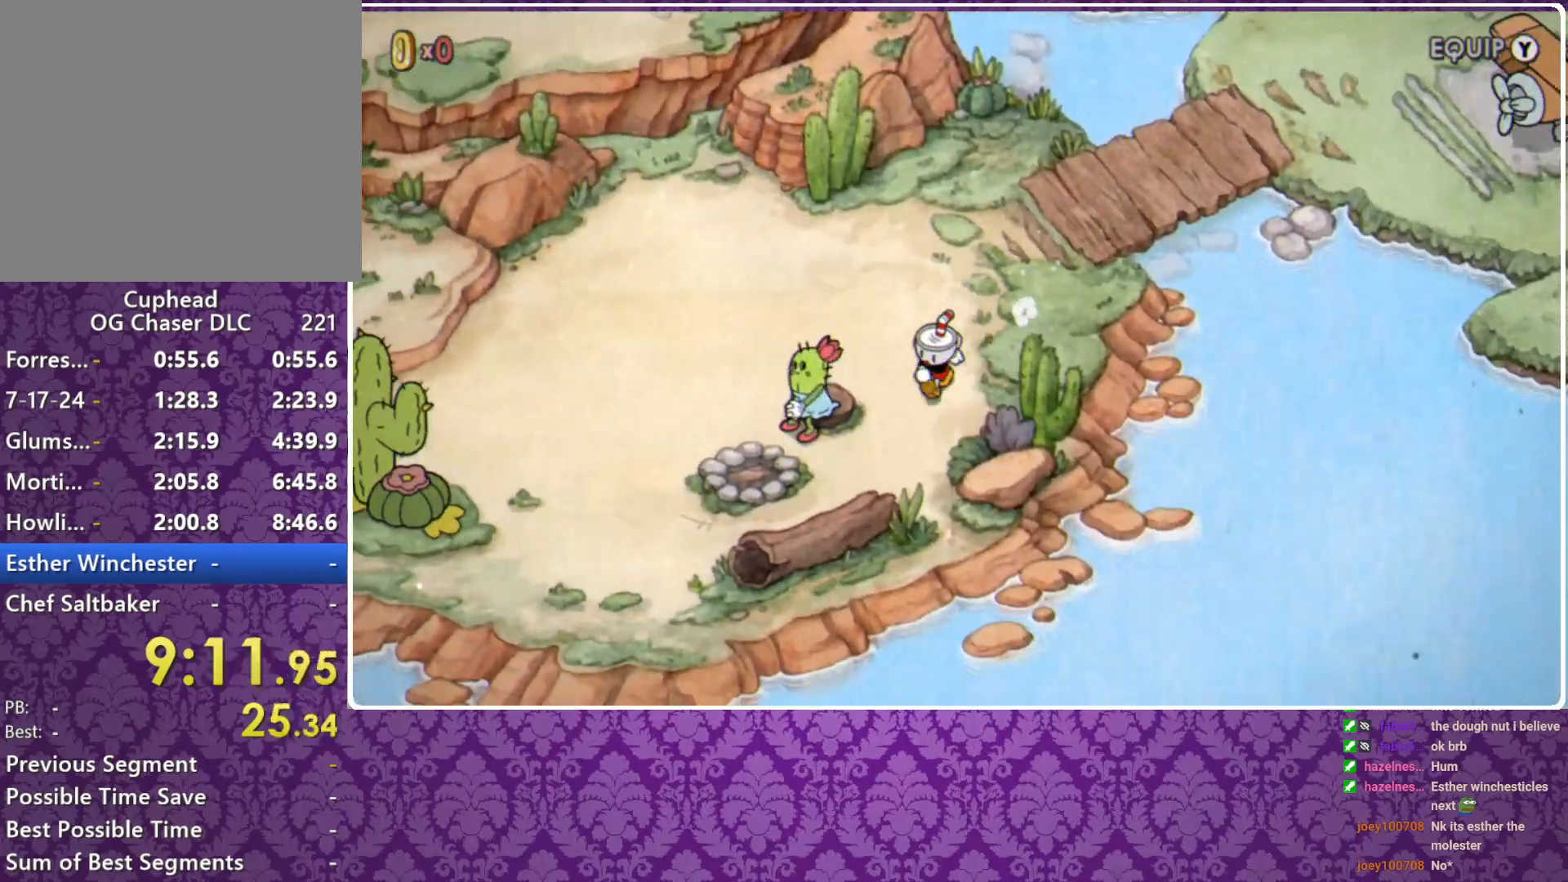
{"buttons": [], "left_stick": "down-left", "events": []}